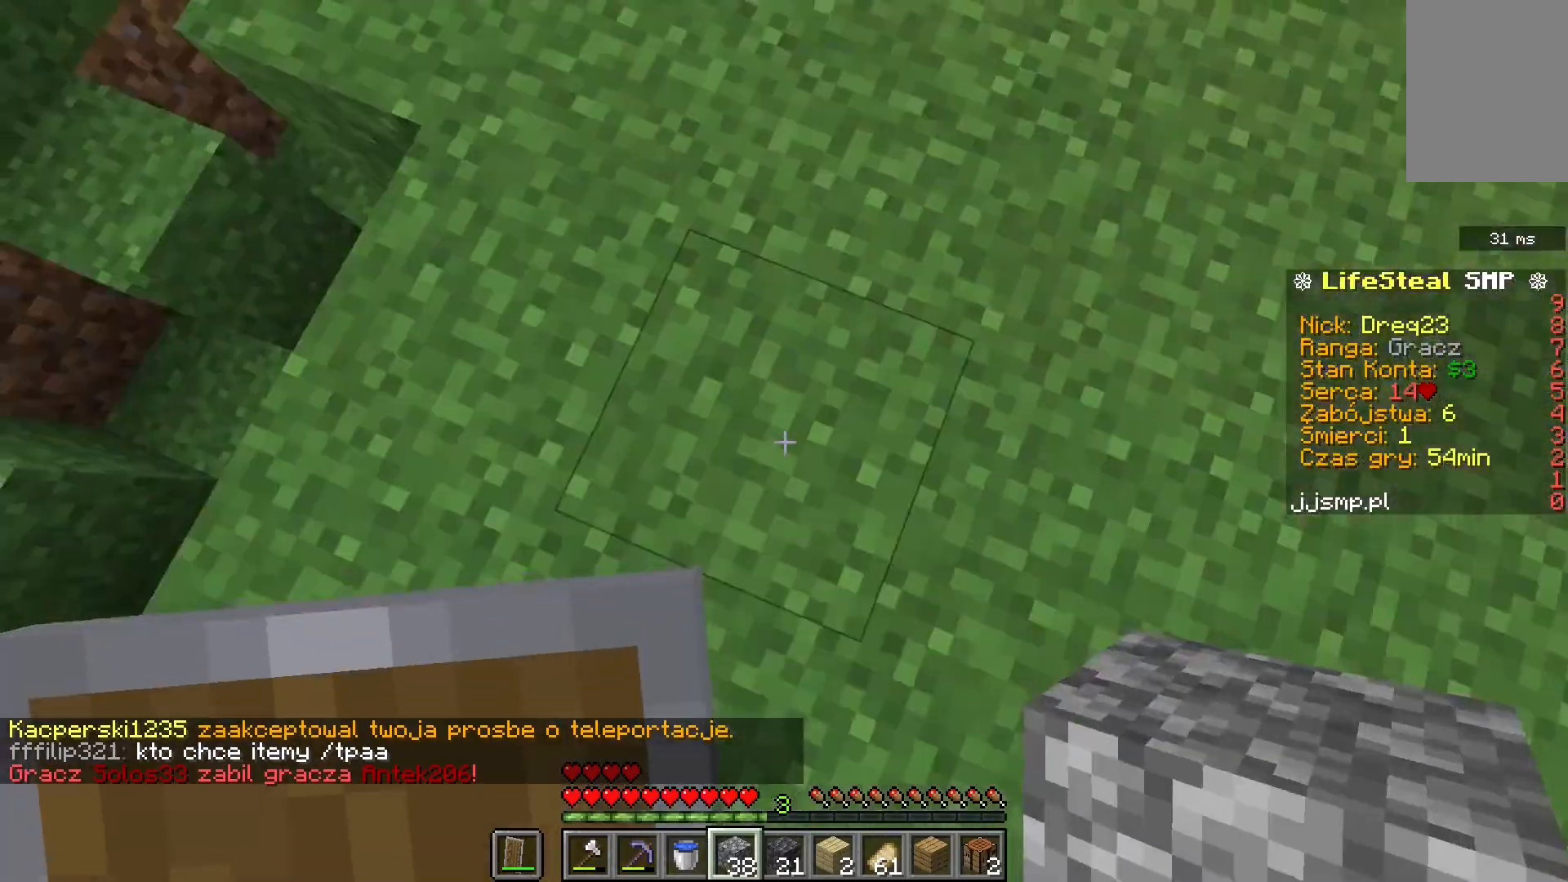
Gameplay with keyboard and mouse; each line is a JSON object with the keys and mouse buttons held at the frame after it. "events" lists presses ("down") and releases ("up") of "a", "d", "s", "space", "w", "mouse_left" and "mouse_right" between this image and that frame as [ms after this image, input, new state], when the widget could be followed in between. "mouse_left", "mouse_right" = the "left", "right" buttons of the "mouse" list. No other keys are recorded. Fast repeated clicks can show as one long hold. Mouse movement is not recorded.
{"keys": ["d", "space", "w"], "mouse": [], "events": [[40, "w", "down"], [360, "d", "down"], [360, "space", "down"]]}
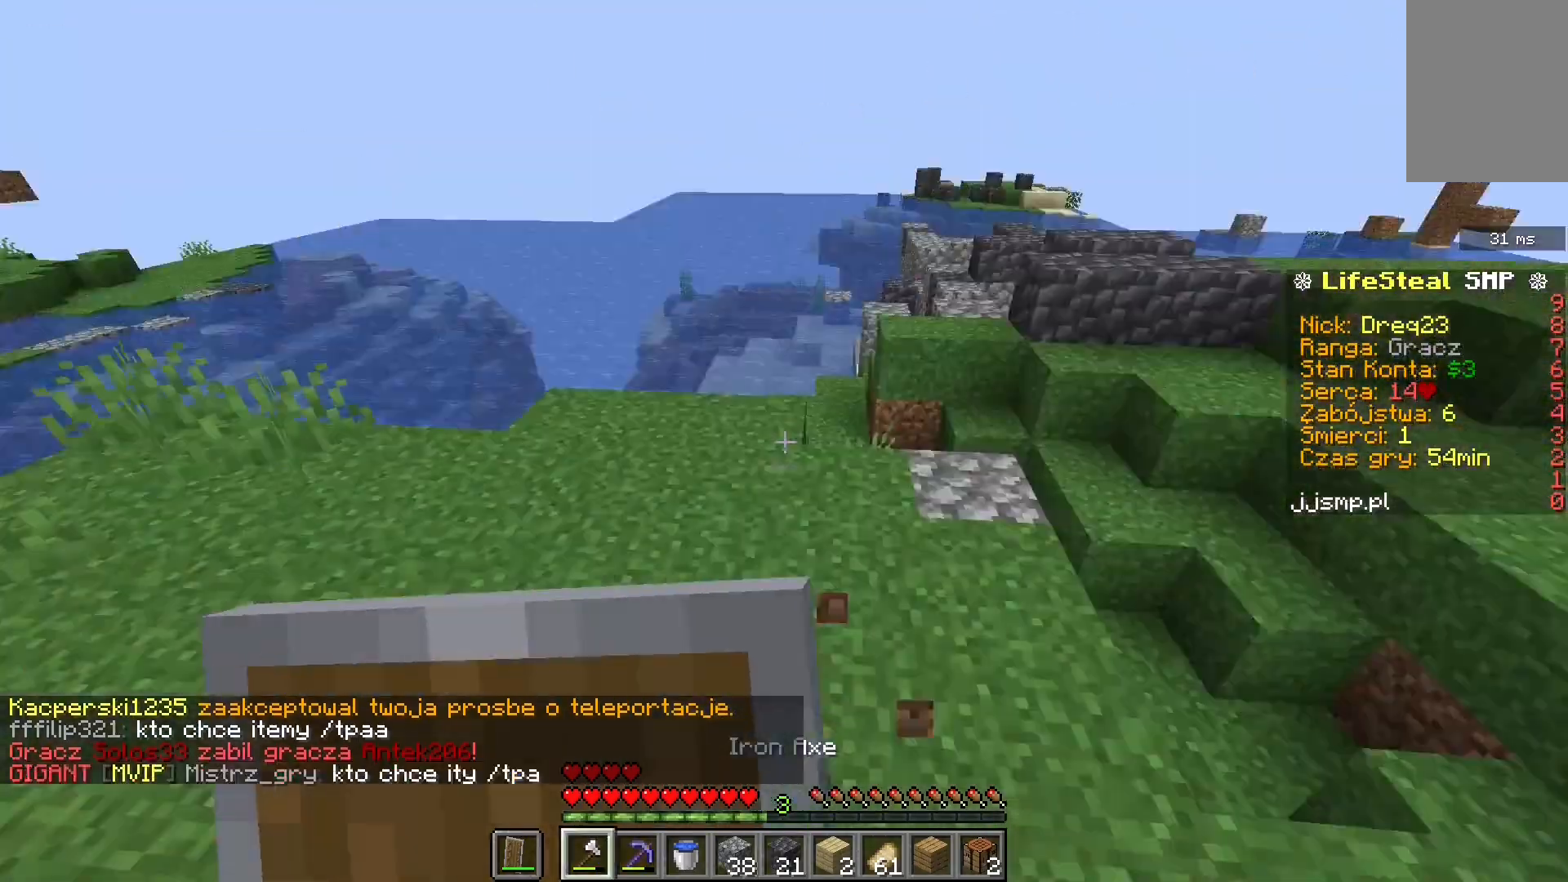
{"keys": ["space", "w"], "mouse": [], "events": [[40, "a", "down"], [40, "s", "down"], [40, "w", "up"], [80, "space", "up"], [120, "d", "up"], [160, "s", "up"], [240, "w", "down"], [440, "a", "up"], [480, "space", "down"]]}
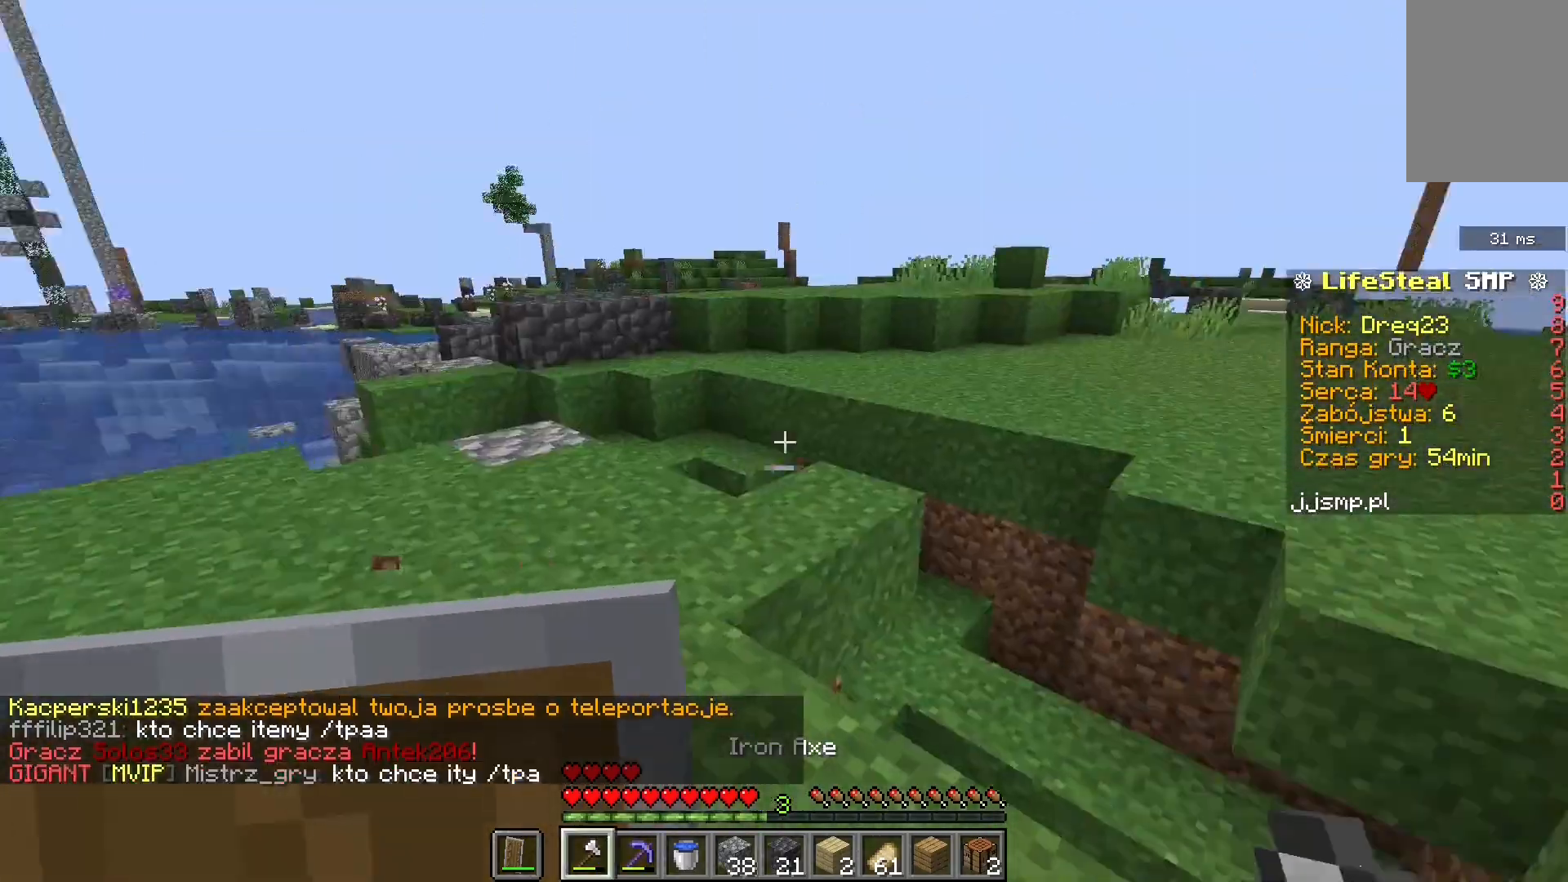
{"keys": ["a", "w"], "mouse": [], "events": [[40, "a", "down"], [240, "space", "up"]]}
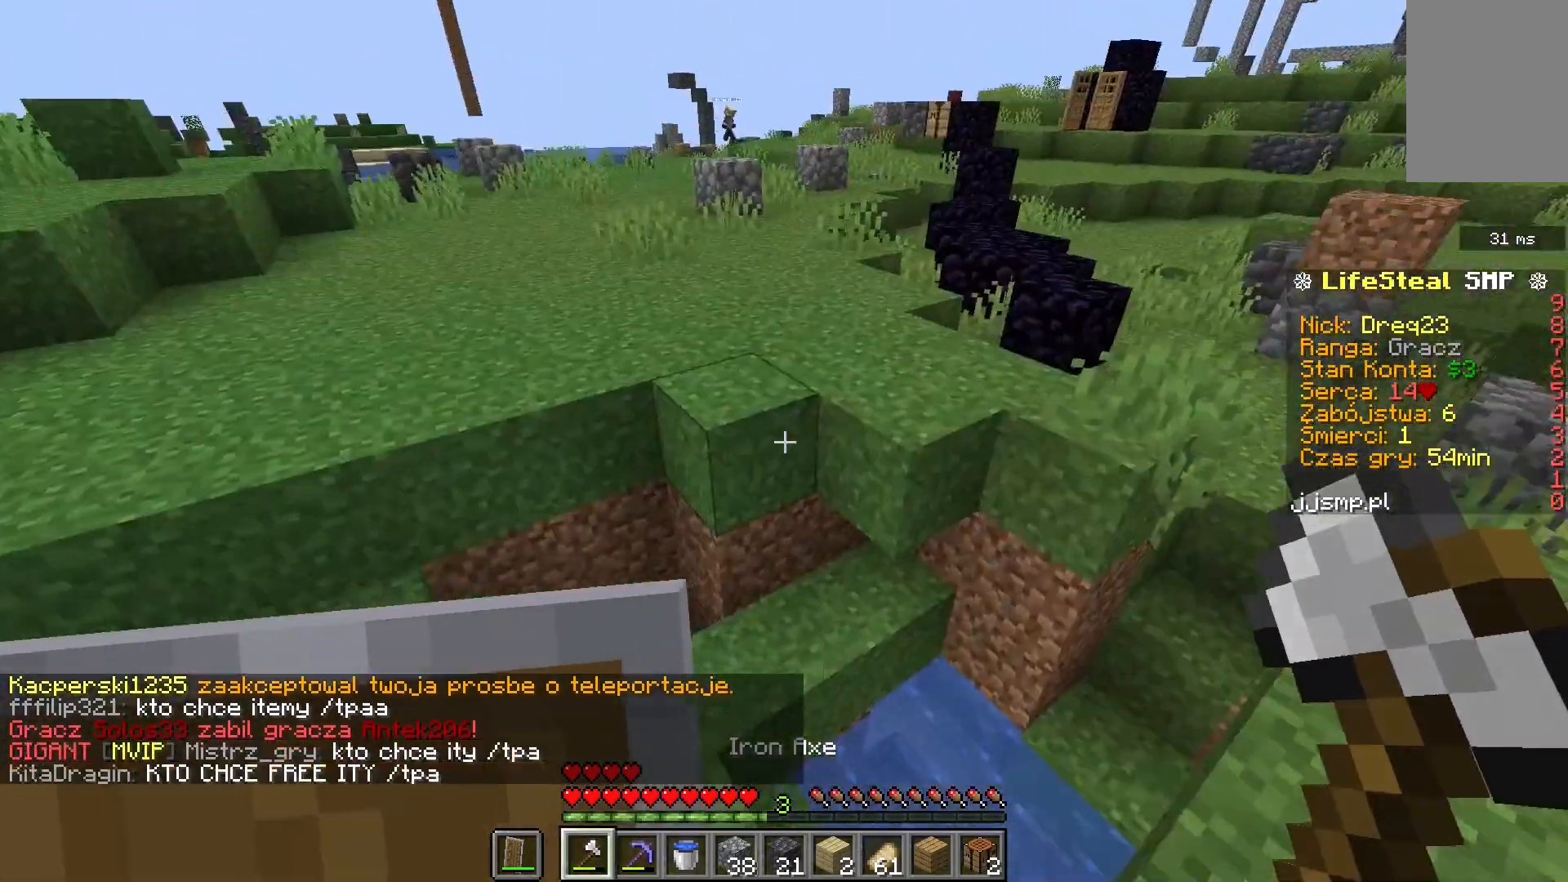
{"keys": ["space", "w"], "mouse": [], "events": [[280, "a", "up"], [280, "space", "down"]]}
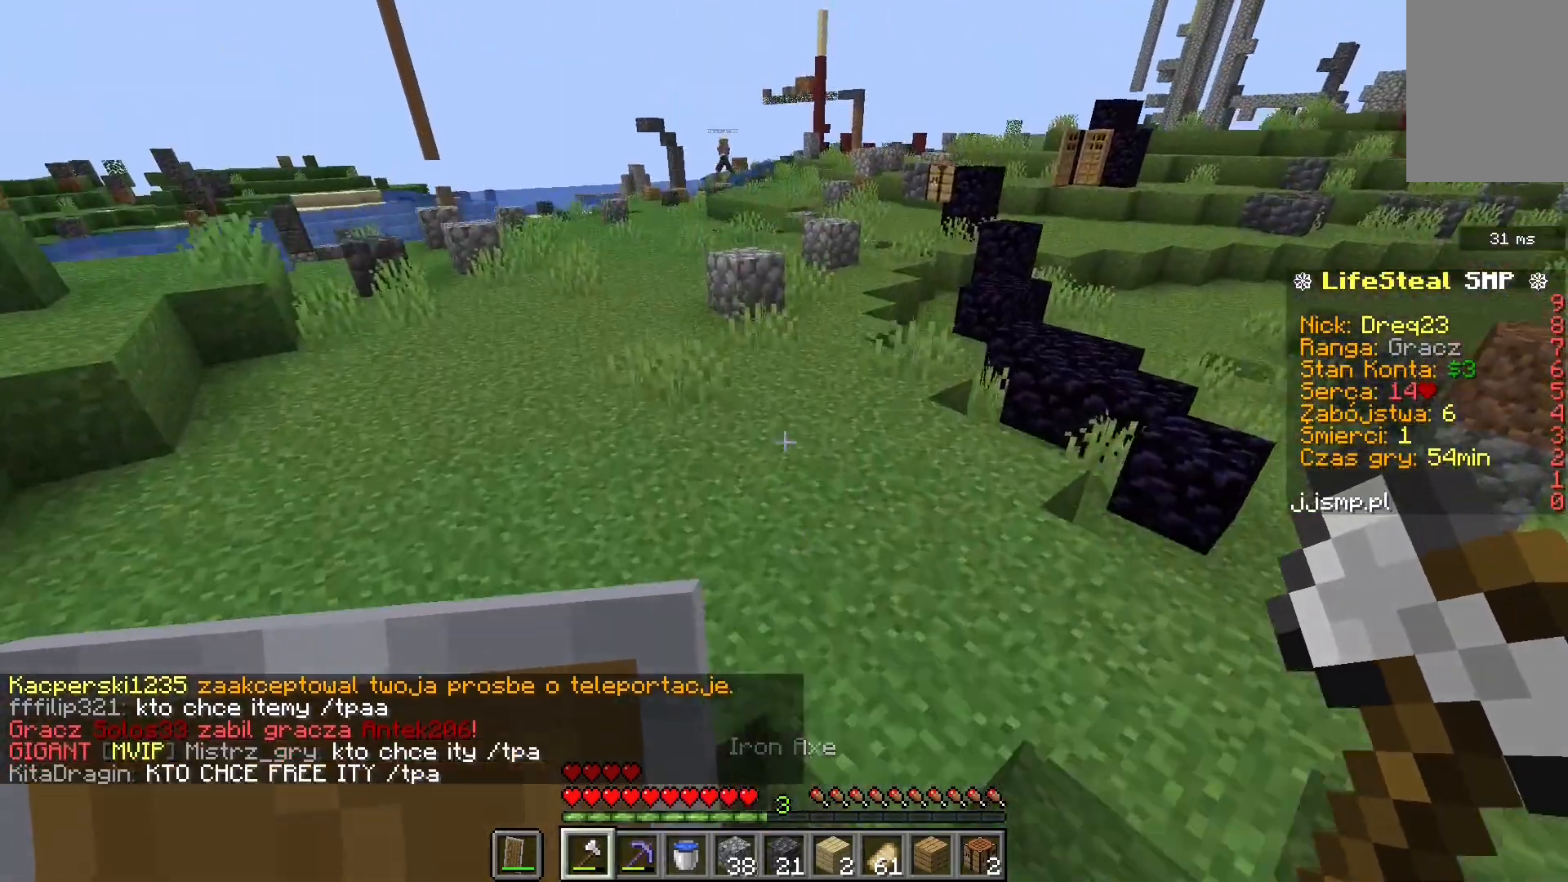
{"keys": ["space", "w"], "mouse": [], "events": [[40, "space", "up"], [320, "space", "down"]]}
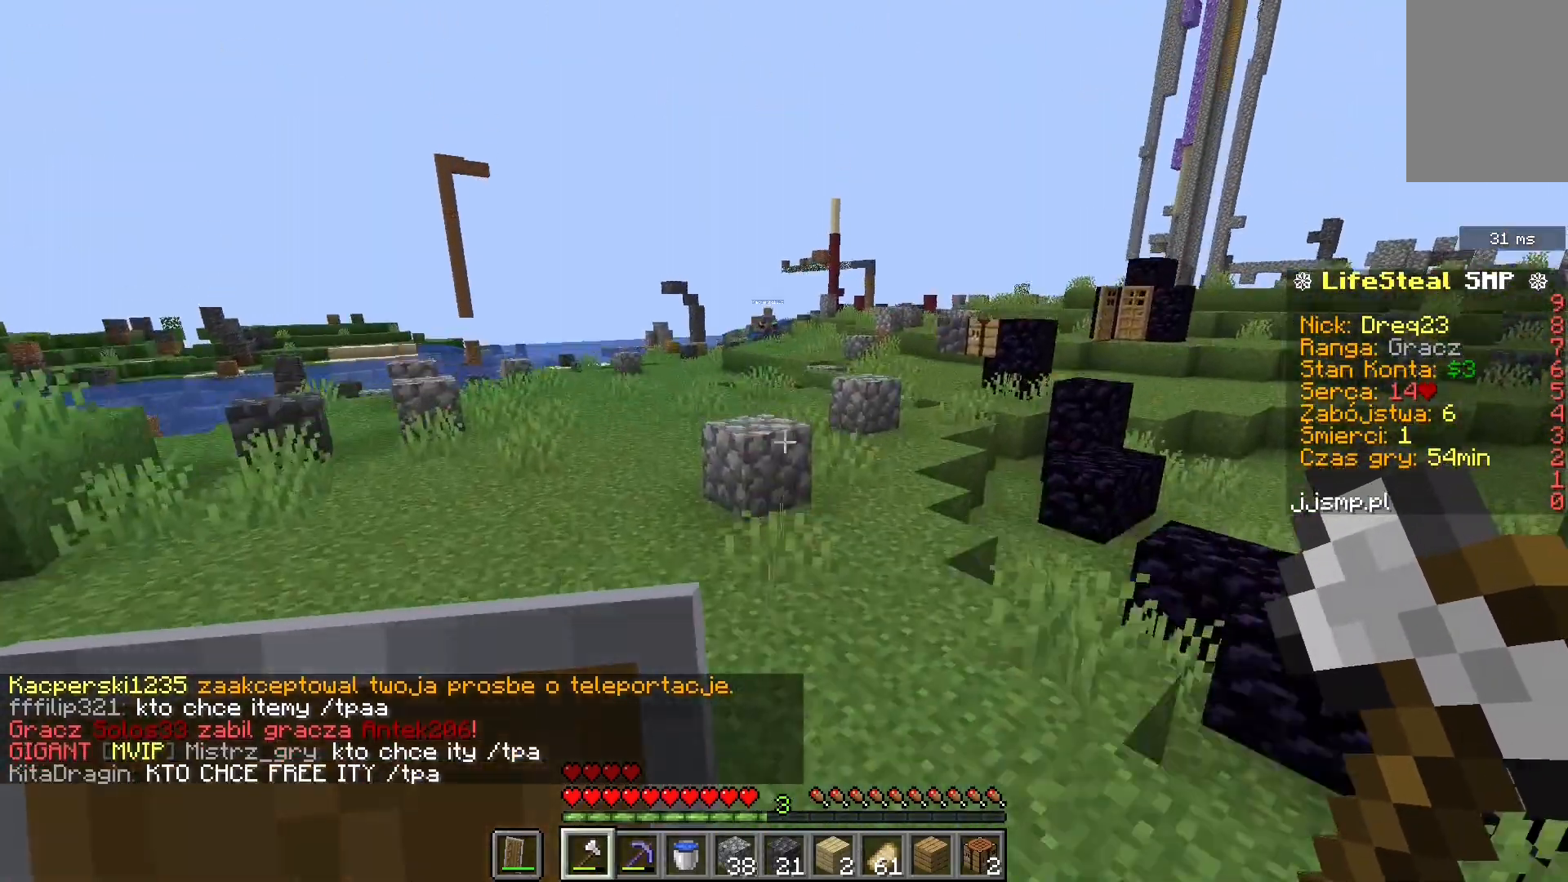
{"keys": ["d", "space", "w"], "mouse": [], "events": [[120, "space", "up"], [160, "d", "down"], [240, "space", "down"]]}
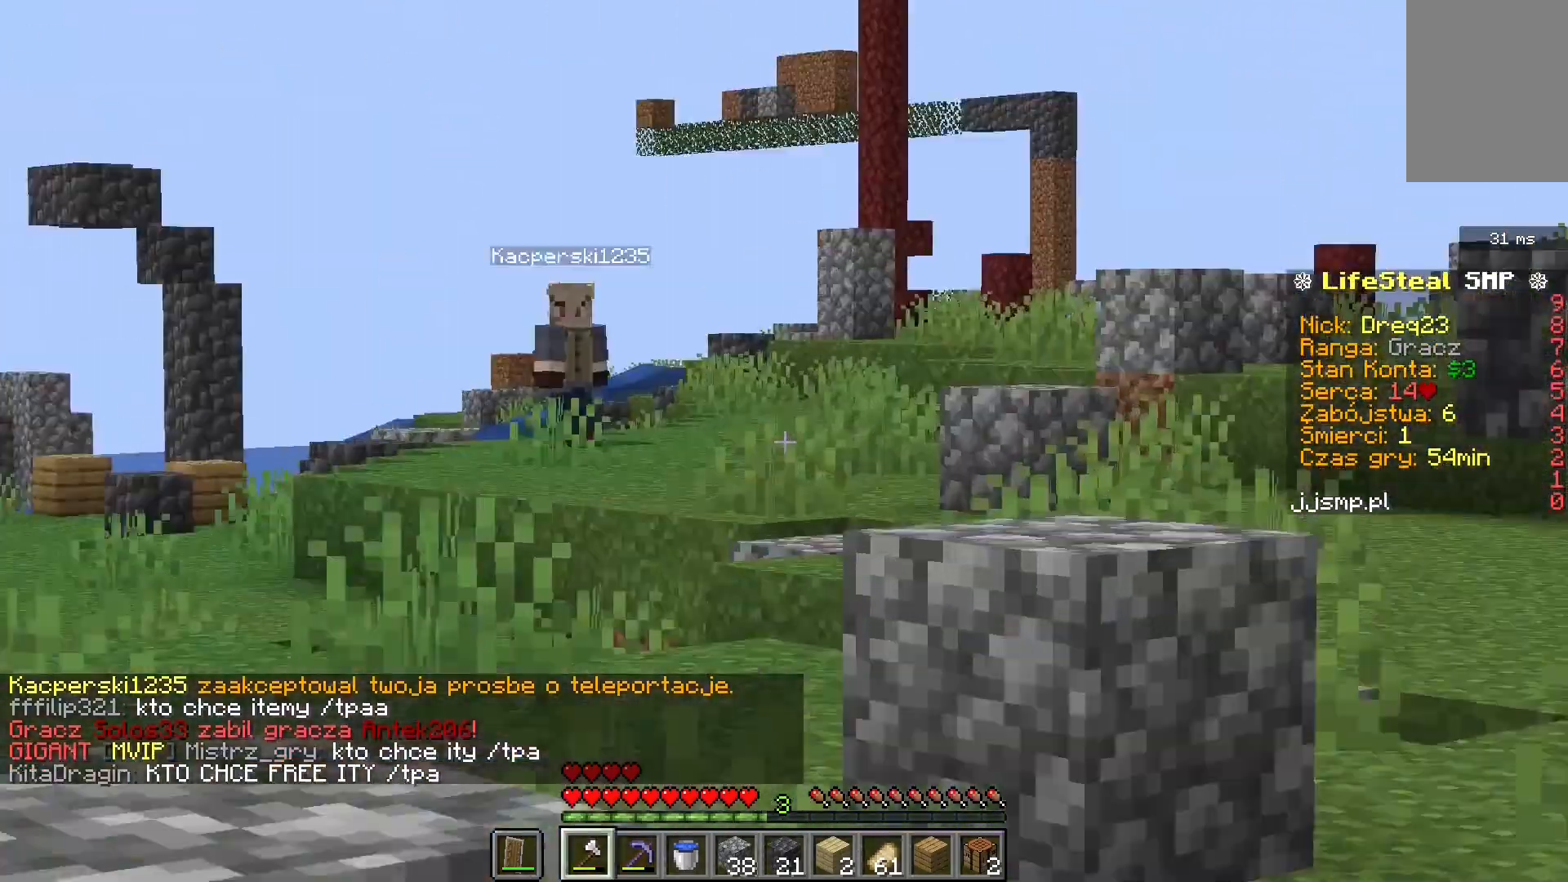
{"keys": ["space", "w"], "mouse": [], "events": [[80, "d", "up"], [400, "space", "up"], [520, "space", "down"]]}
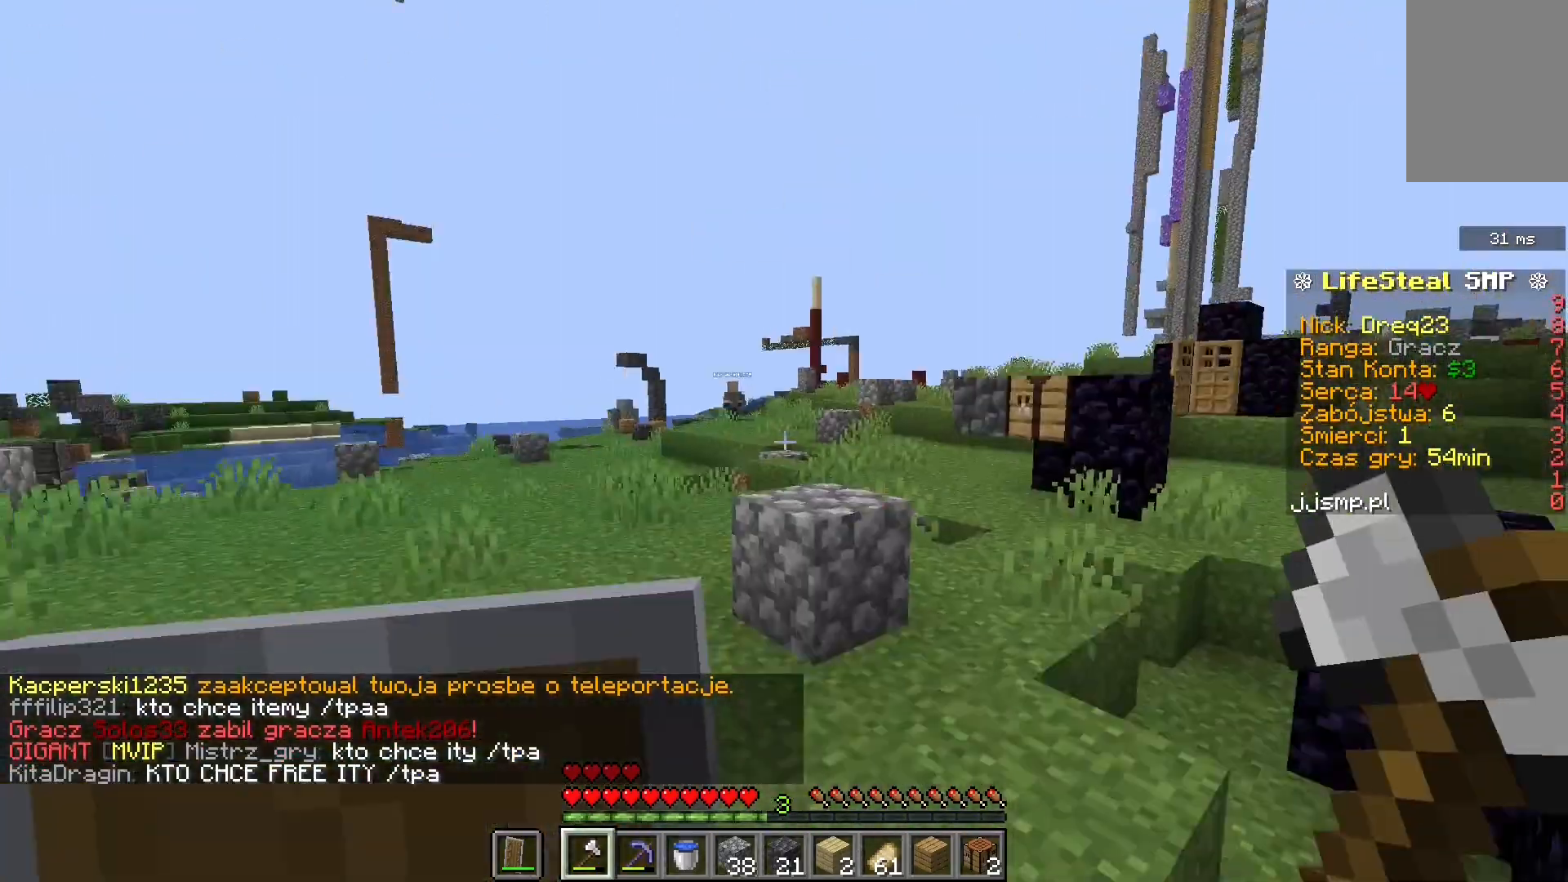
{"keys": ["d", "w"], "mouse": [], "events": [[120, "a", "down"], [240, "space", "up"], [320, "a", "up"], [360, "d", "down"]]}
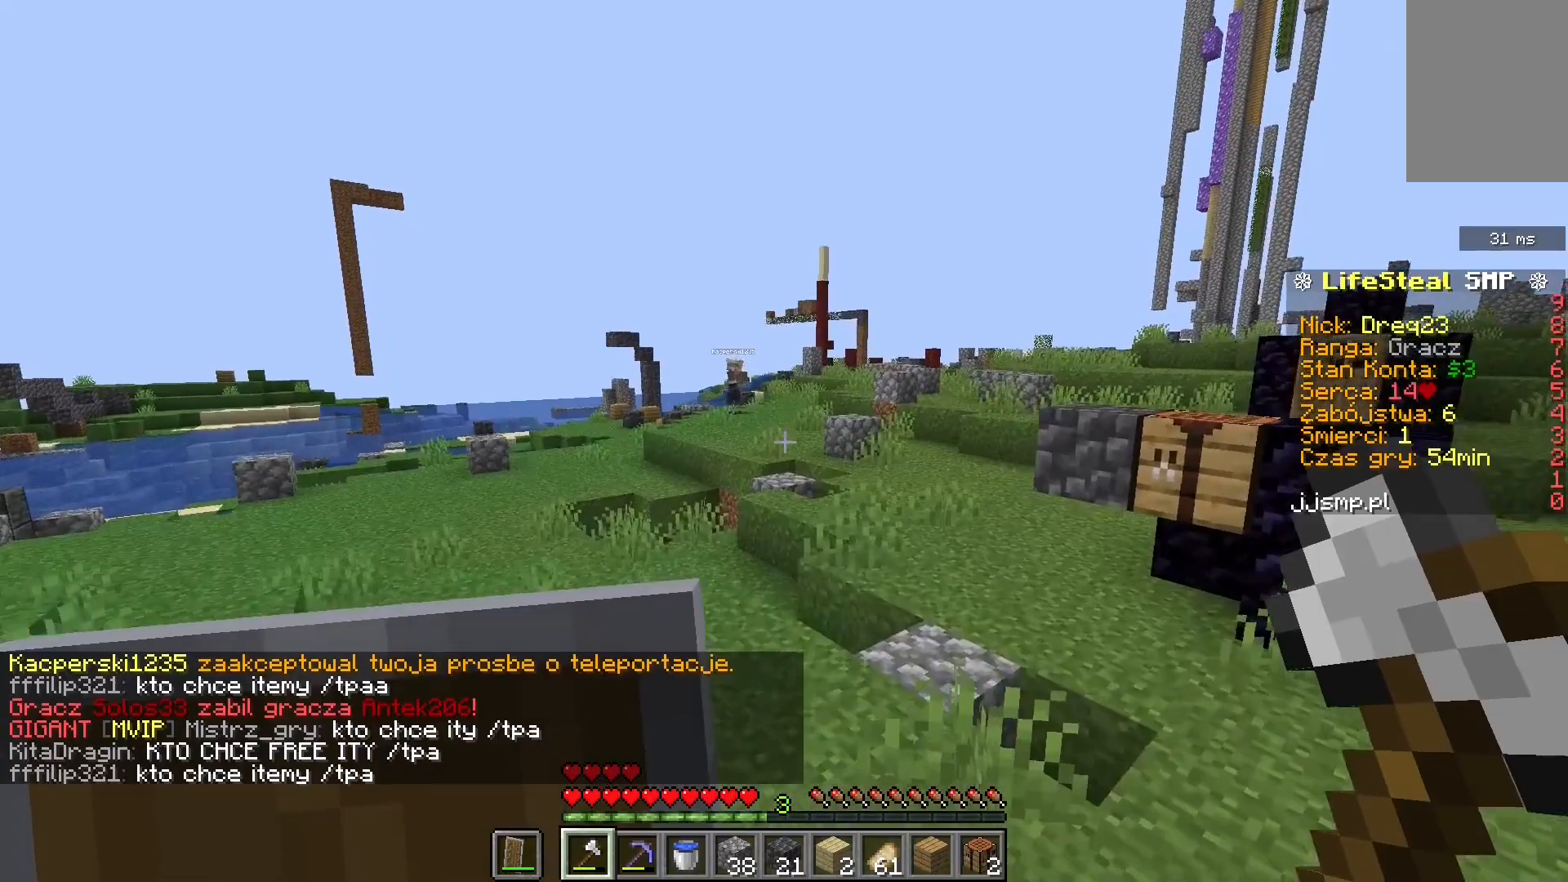
{"keys": ["w"], "mouse": [], "events": [[80, "space", "down"], [280, "a", "down"], [280, "d", "up"], [320, "space", "up"], [480, "a", "up"]]}
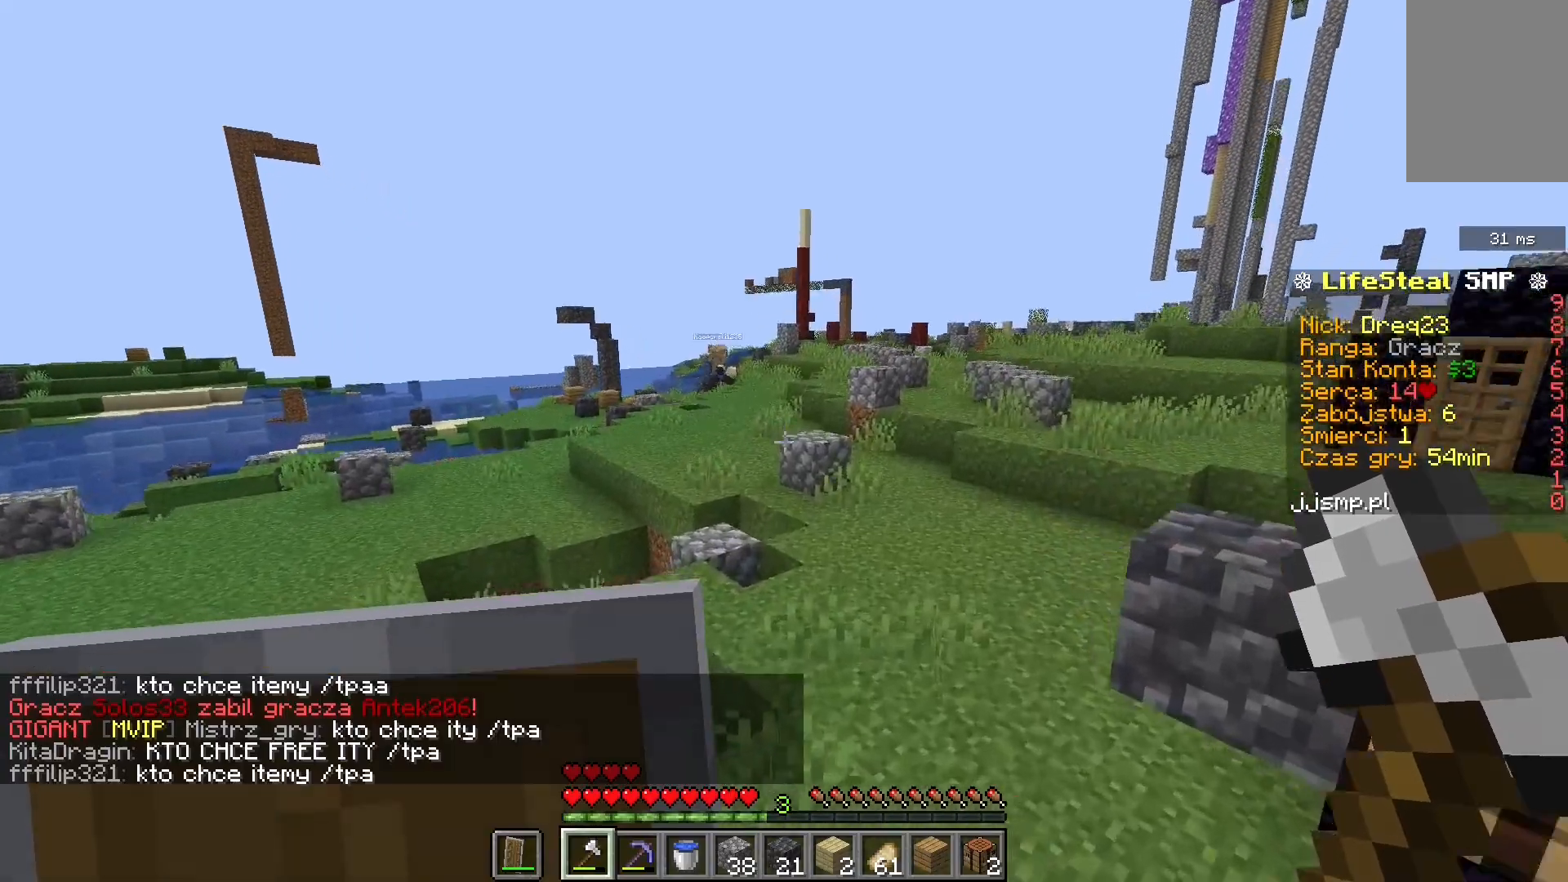
{"keys": ["d", "w"], "mouse": [], "events": [[120, "space", "down"], [360, "d", "down"], [440, "space", "up"]]}
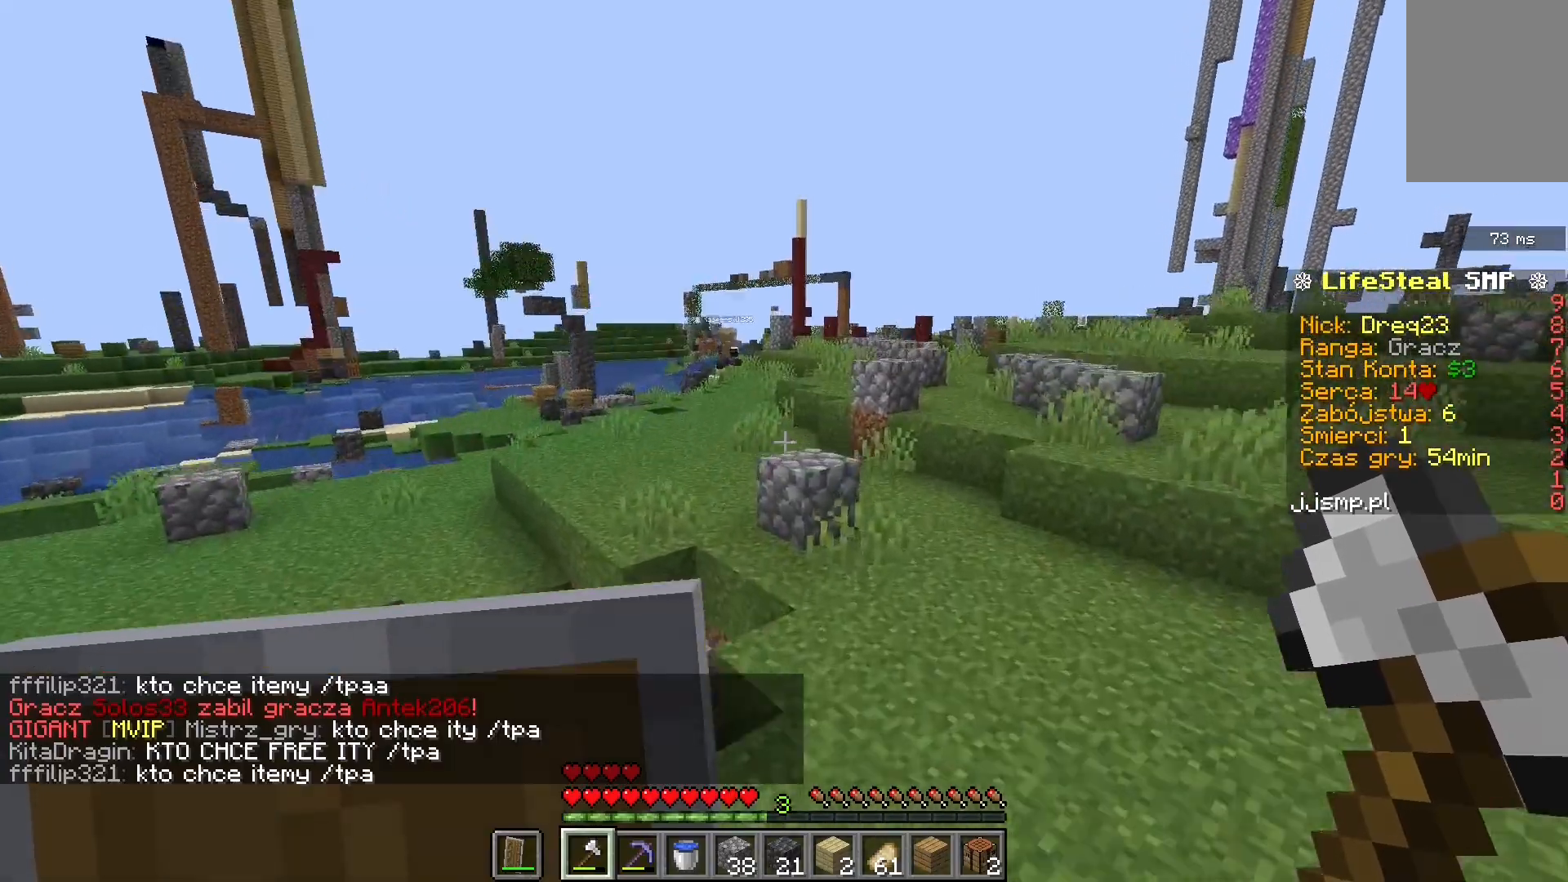
{"keys": ["d", "w"], "mouse": [], "events": [[200, "space", "down"], [520, "space", "up"]]}
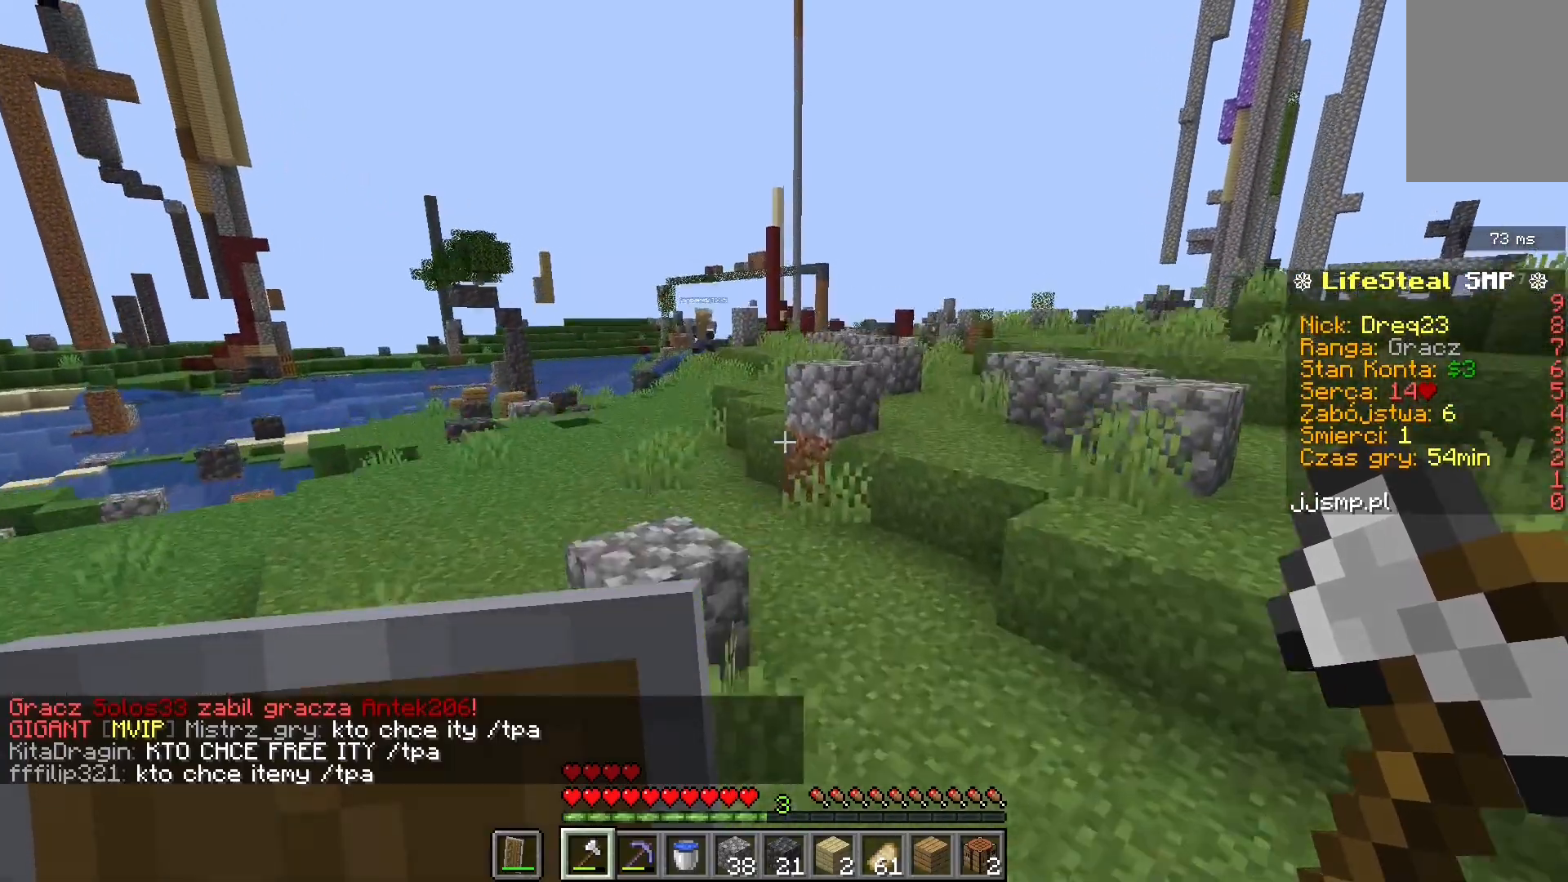
{"keys": ["space", "w"], "mouse": [], "events": [[320, "space", "down"], [440, "d", "up"]]}
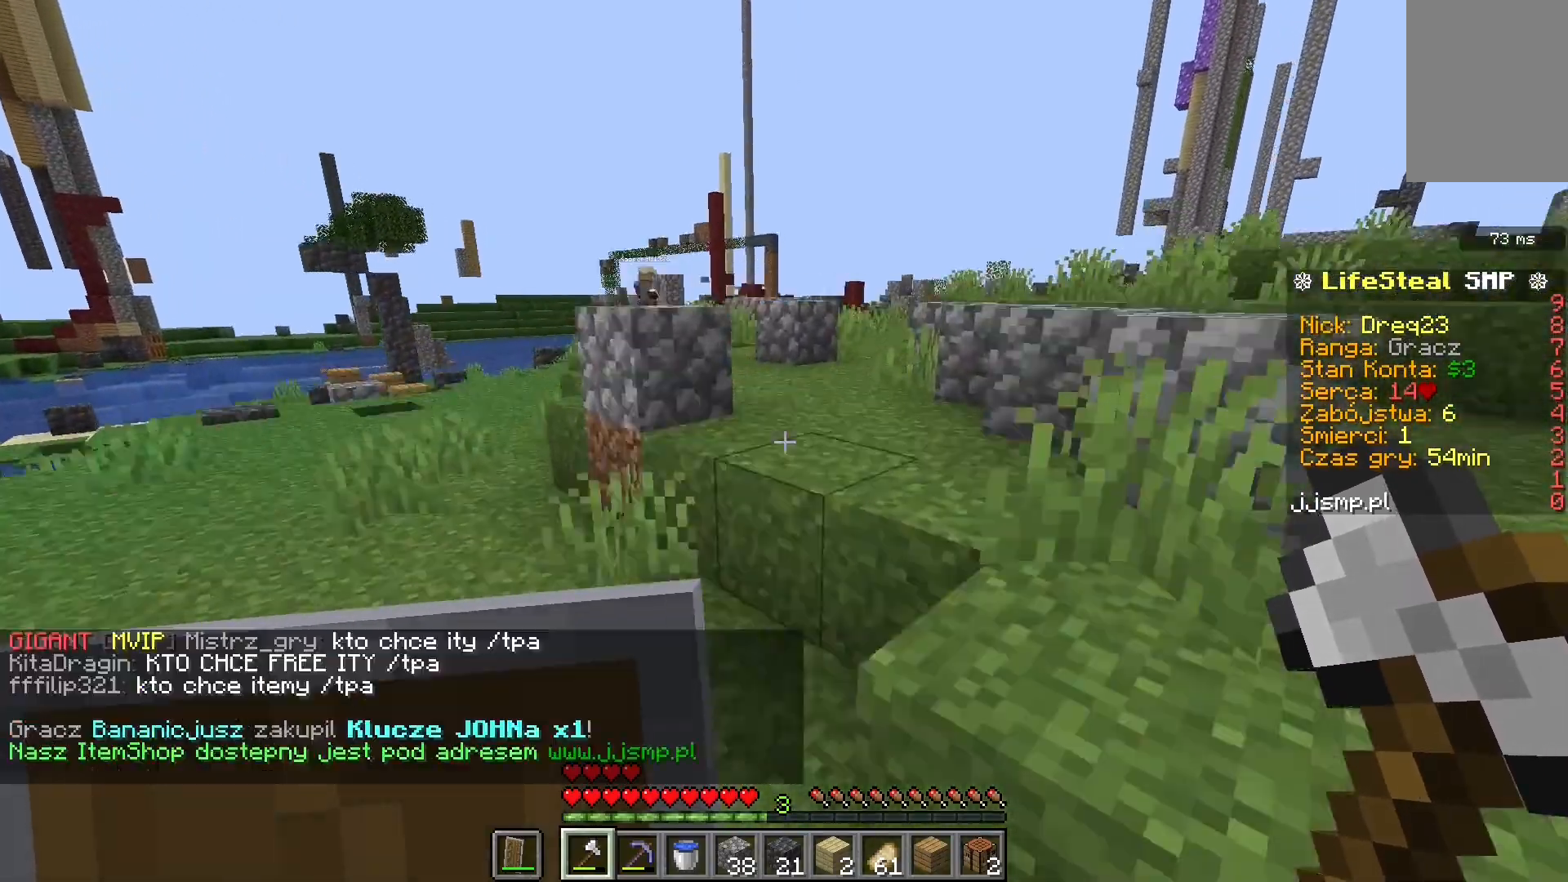
{"keys": ["space", "w"], "mouse": [], "events": [[160, "space", "up"], [320, "space", "down"]]}
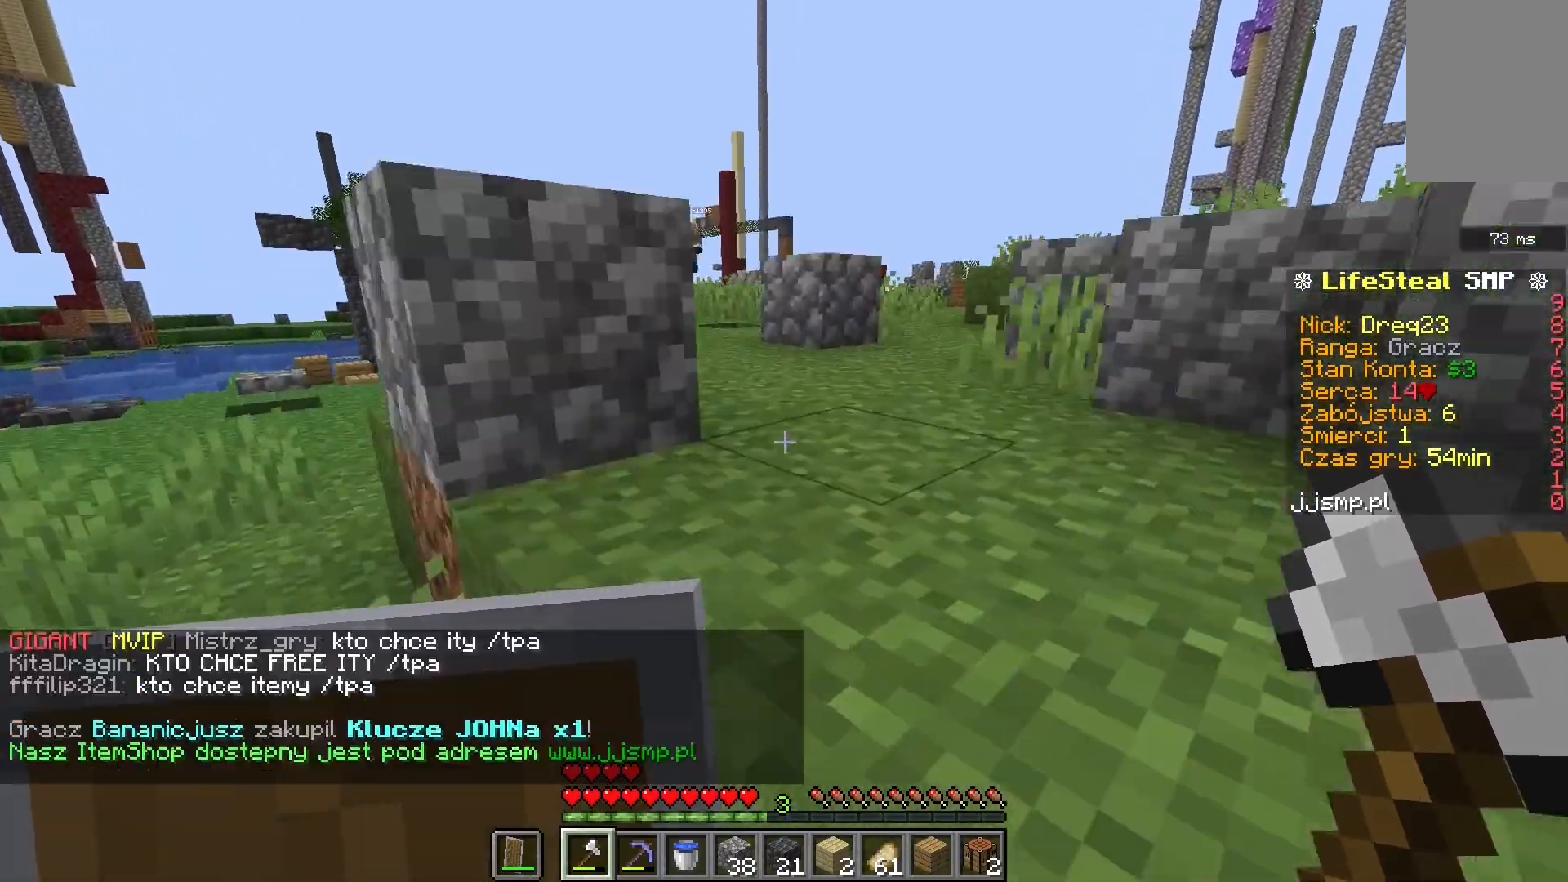
{"keys": ["d", "space", "w"], "mouse": [], "events": [[120, "space", "up"], [160, "d", "down"], [440, "space", "down"]]}
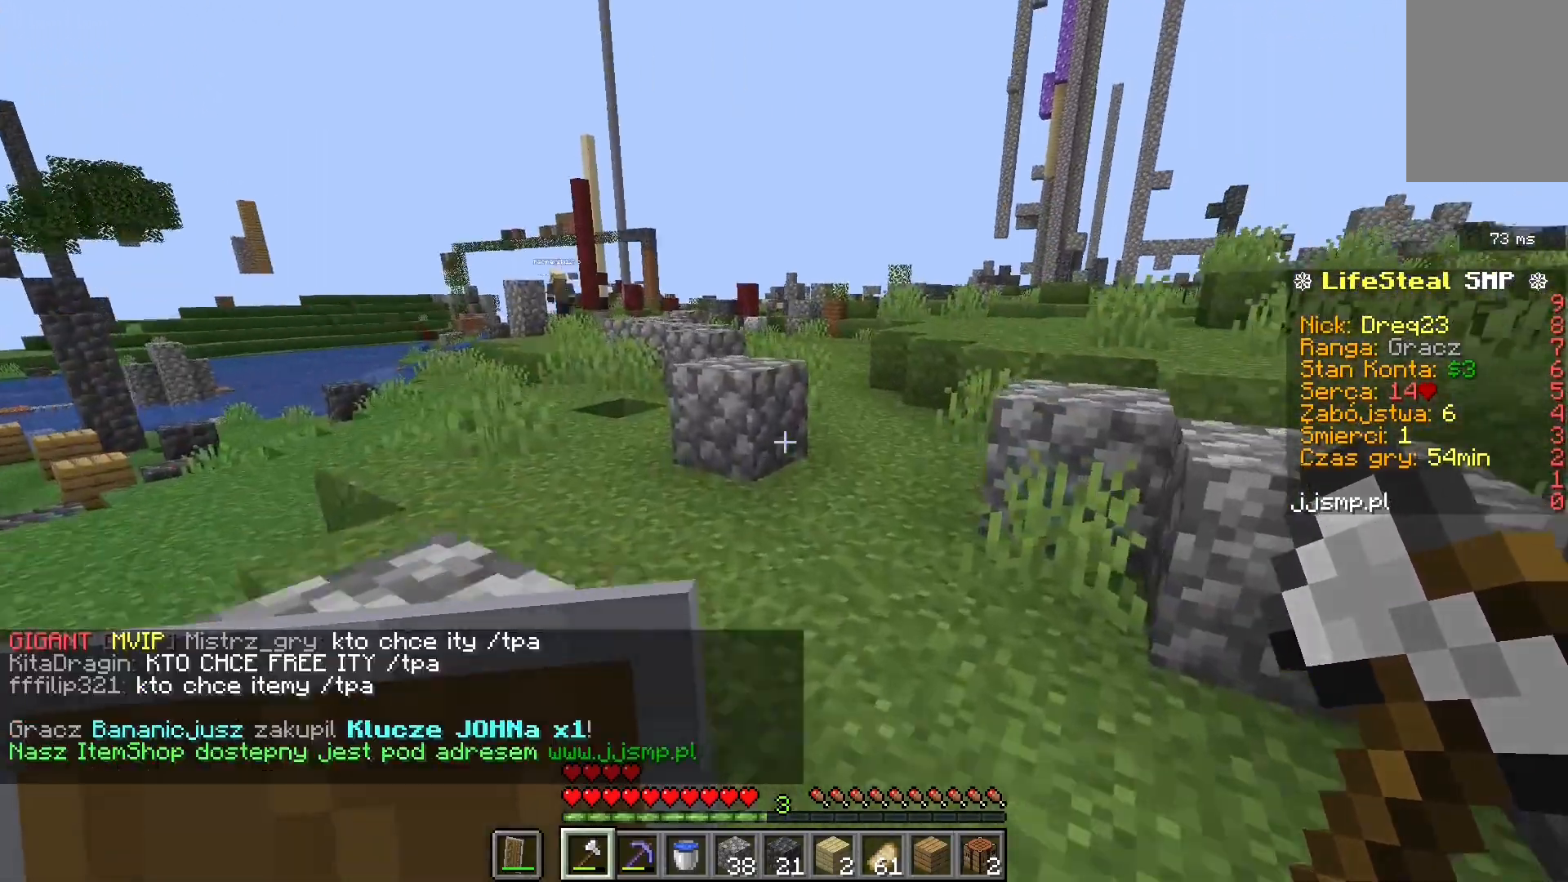
{"keys": ["space", "w"], "mouse": [], "events": [[240, "a", "down"], [240, "d", "up"], [240, "space", "up"], [480, "space", "down"], [520, "a", "up"]]}
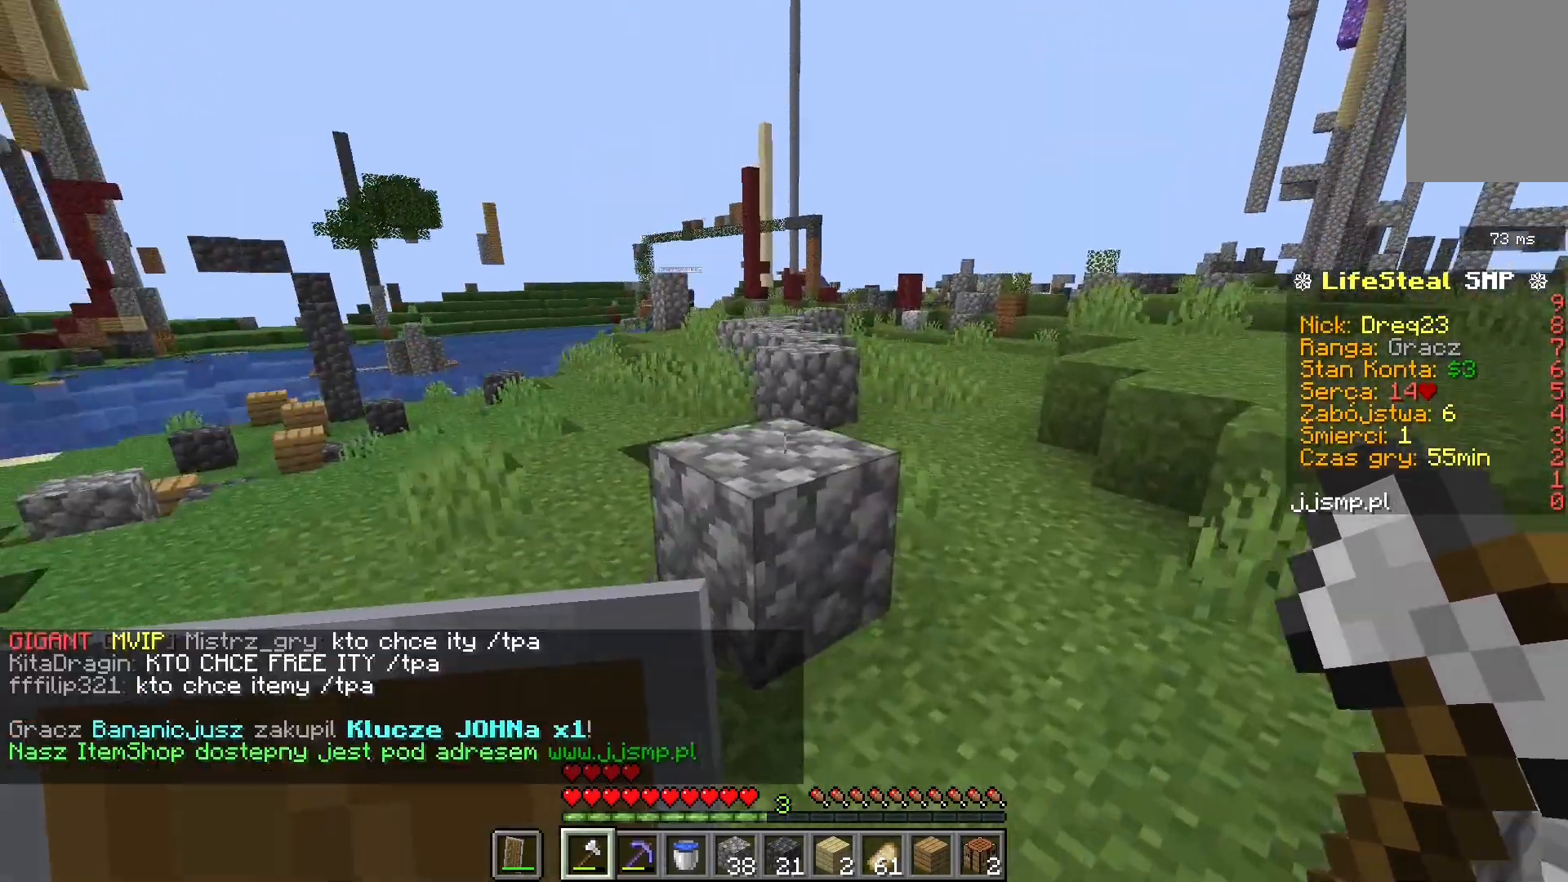
{"keys": ["space", "w"], "mouse": [], "events": [[160, "a", "down"], [280, "space", "up"], [320, "a", "up"], [400, "space", "down"]]}
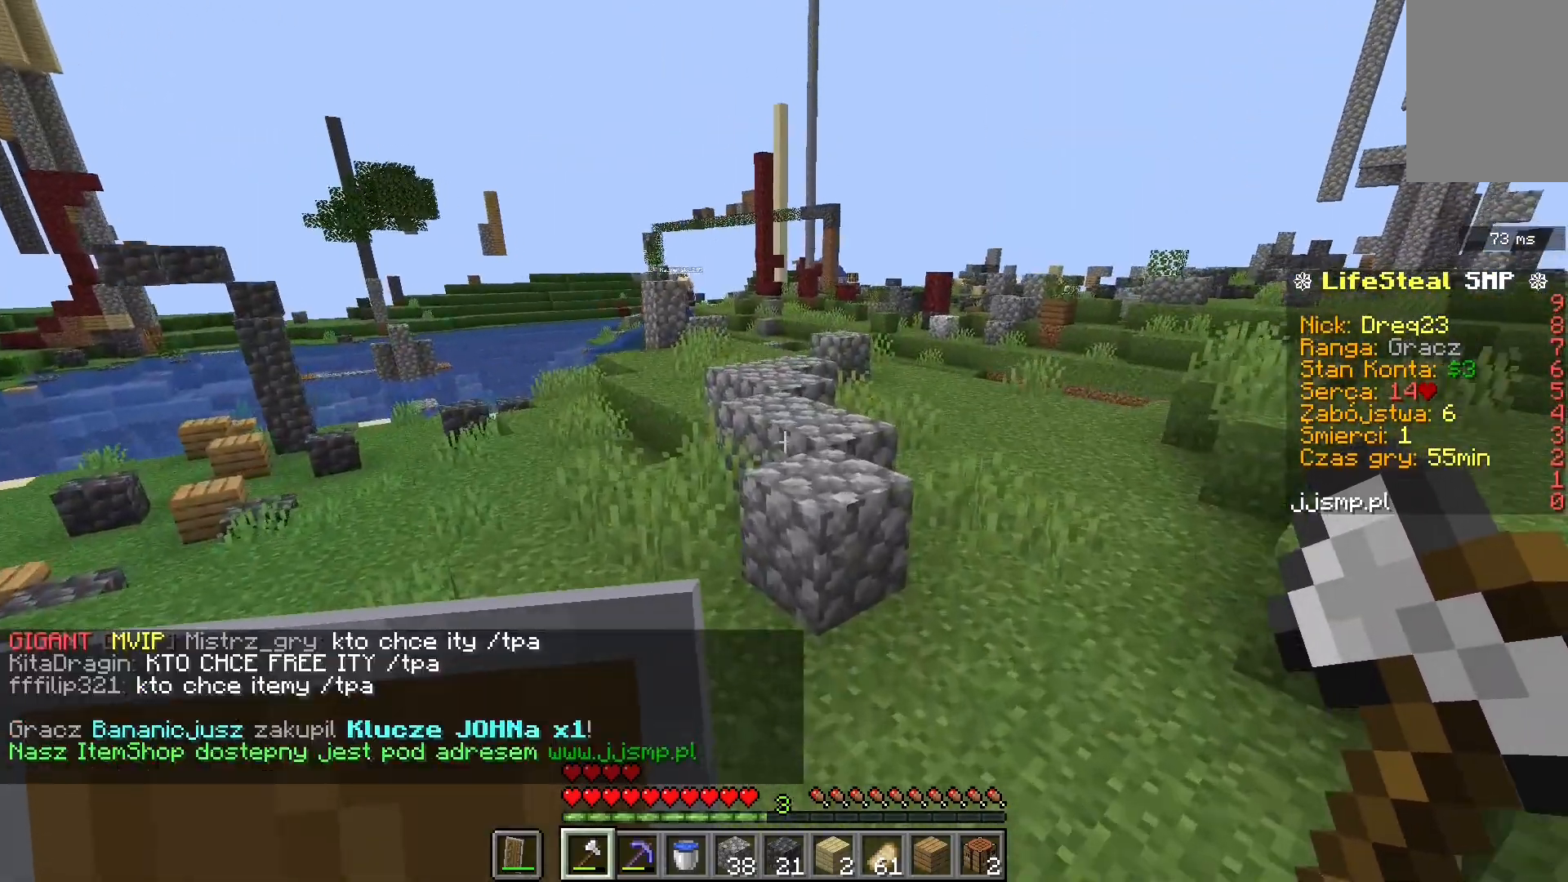
{"keys": ["space", "w"], "mouse": [], "events": [[40, "d", "down"], [160, "d", "up"], [280, "space", "up"], [480, "space", "down"]]}
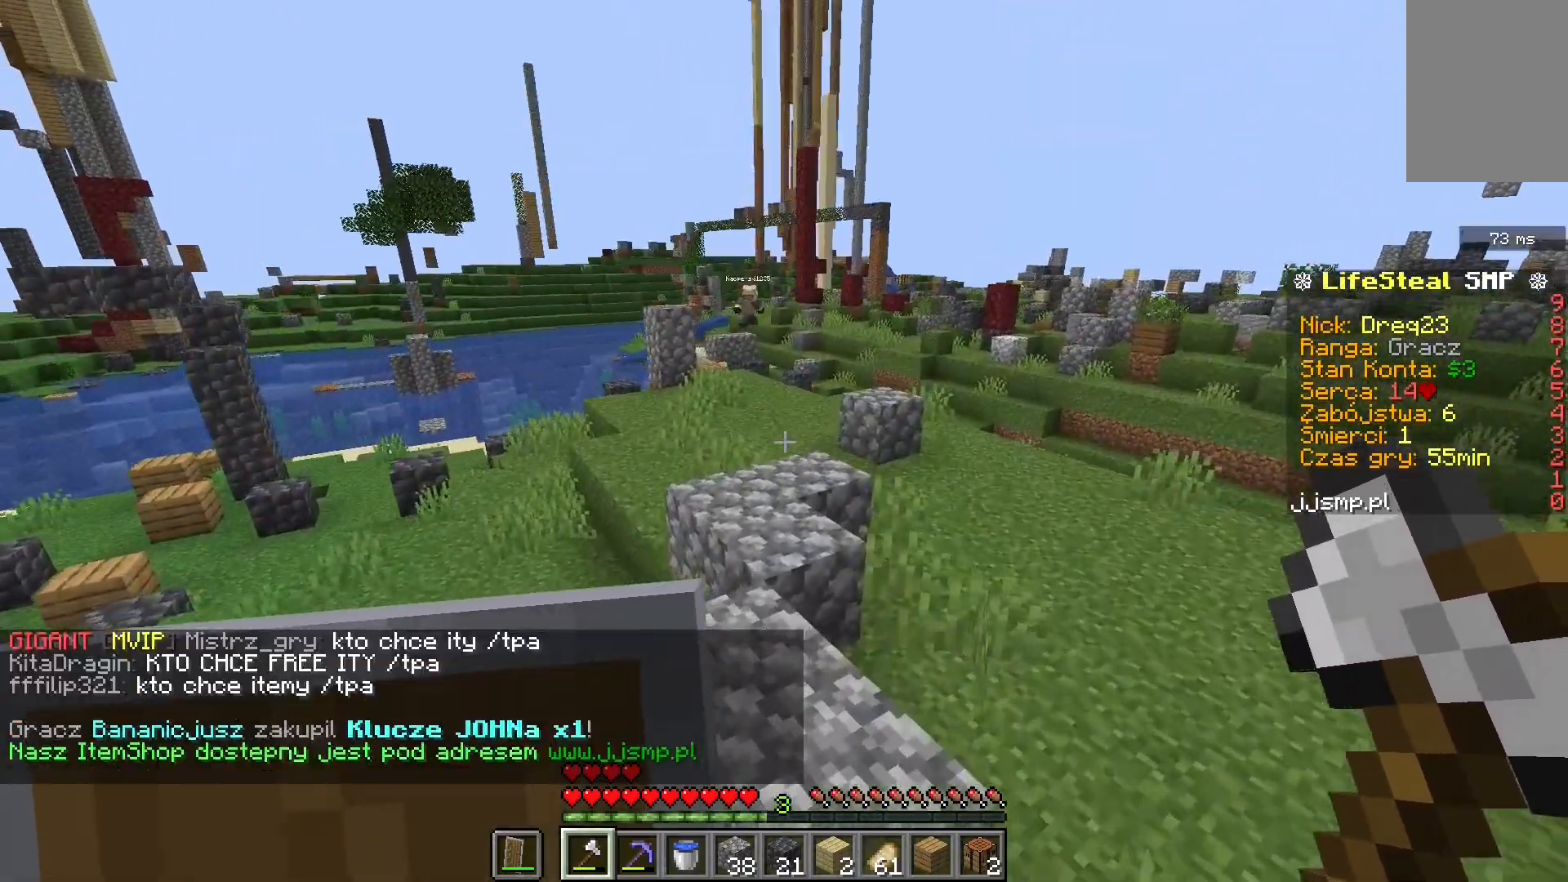
{"keys": ["w"], "mouse": [], "events": [[360, "space", "up"]]}
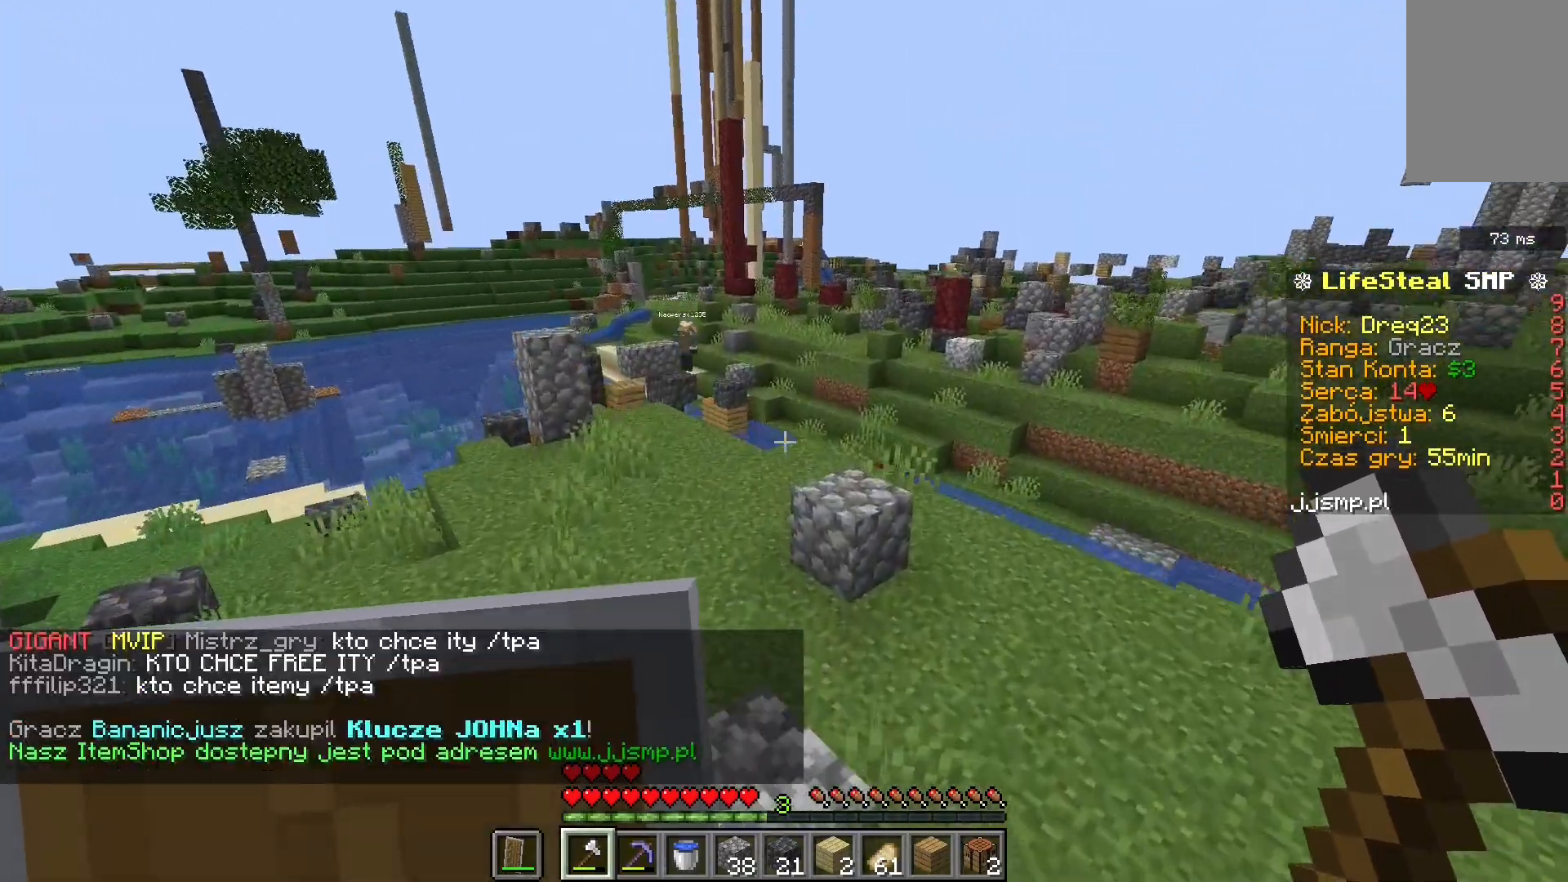
{"keys": ["w"], "mouse": [], "events": [[160, "space", "down"], [320, "d", "down"], [520, "d", "up"], [520, "space", "up"]]}
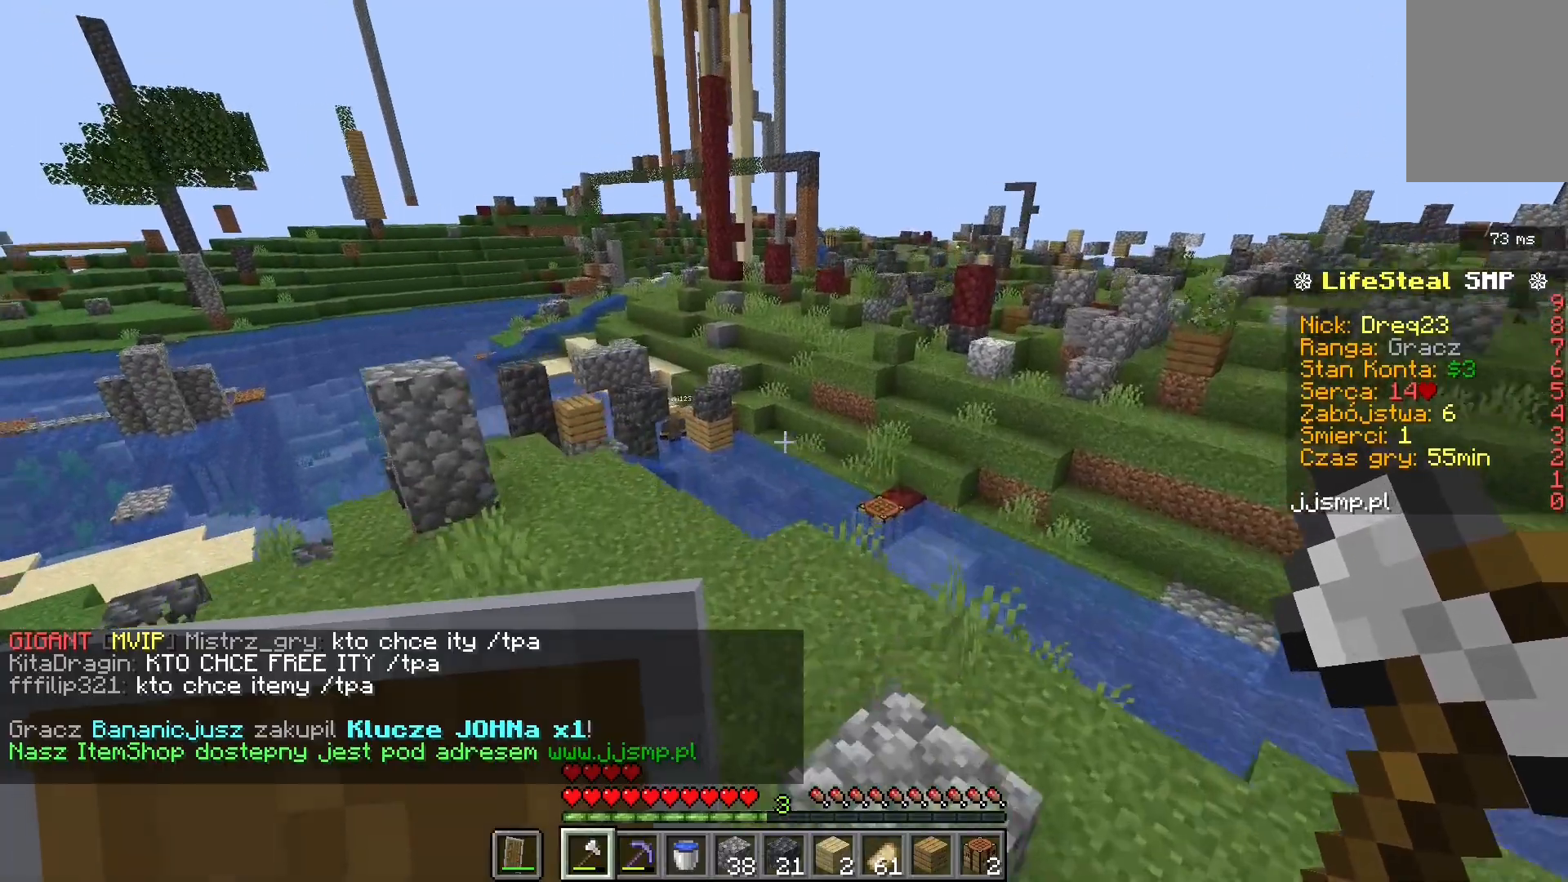
{"keys": ["space", "w"], "mouse": [], "events": [[160, "space", "down"]]}
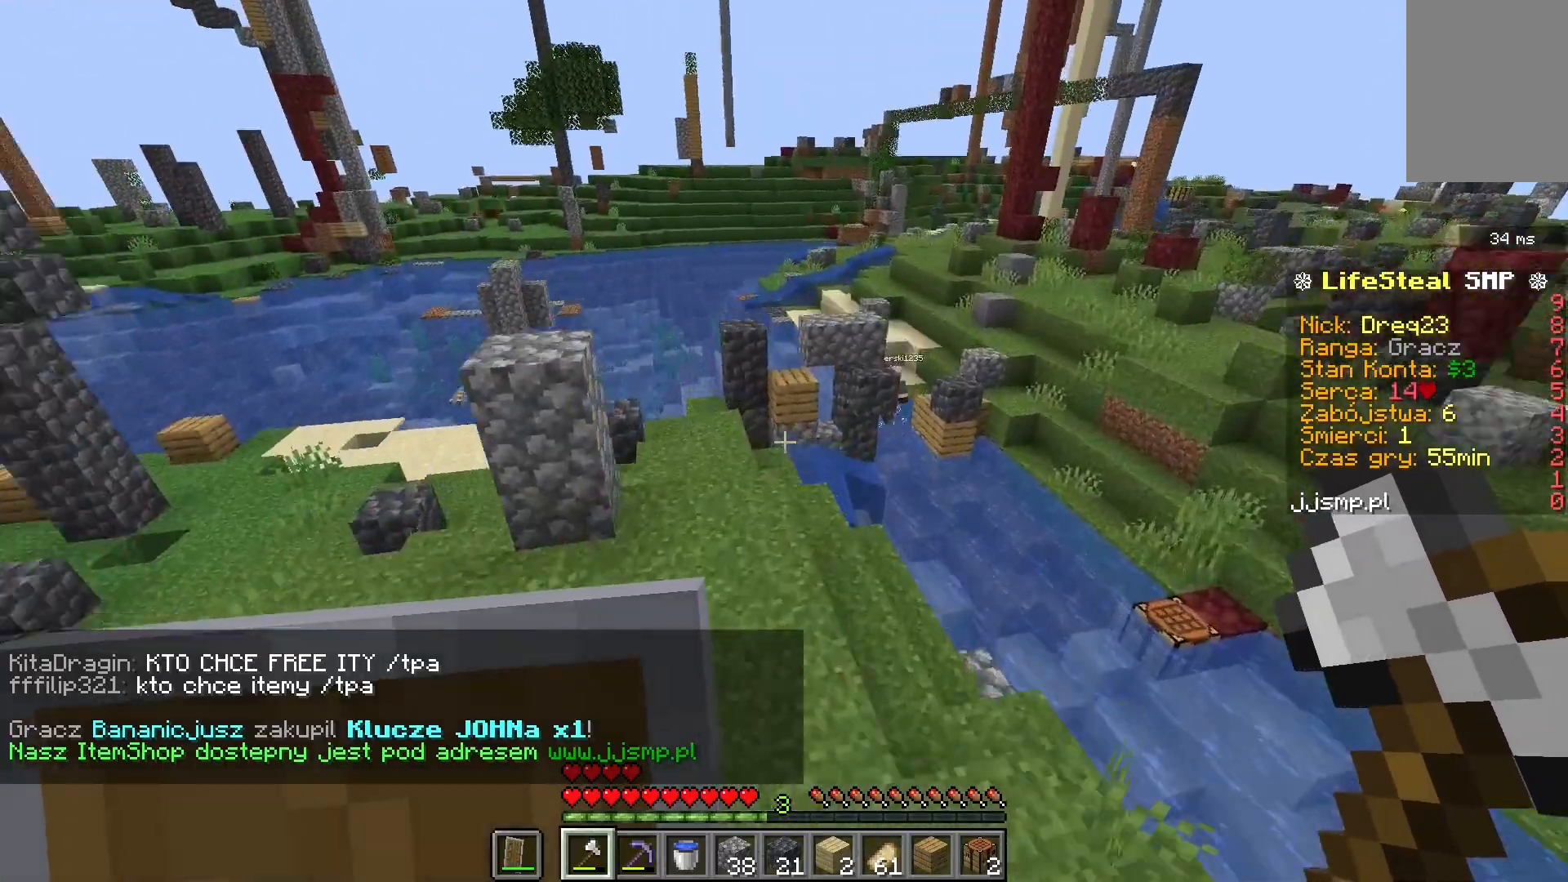
{"keys": ["space", "w"], "mouse": [], "events": [[80, "a", "down"], [240, "space", "up"], [280, "a", "up"], [400, "space", "down"]]}
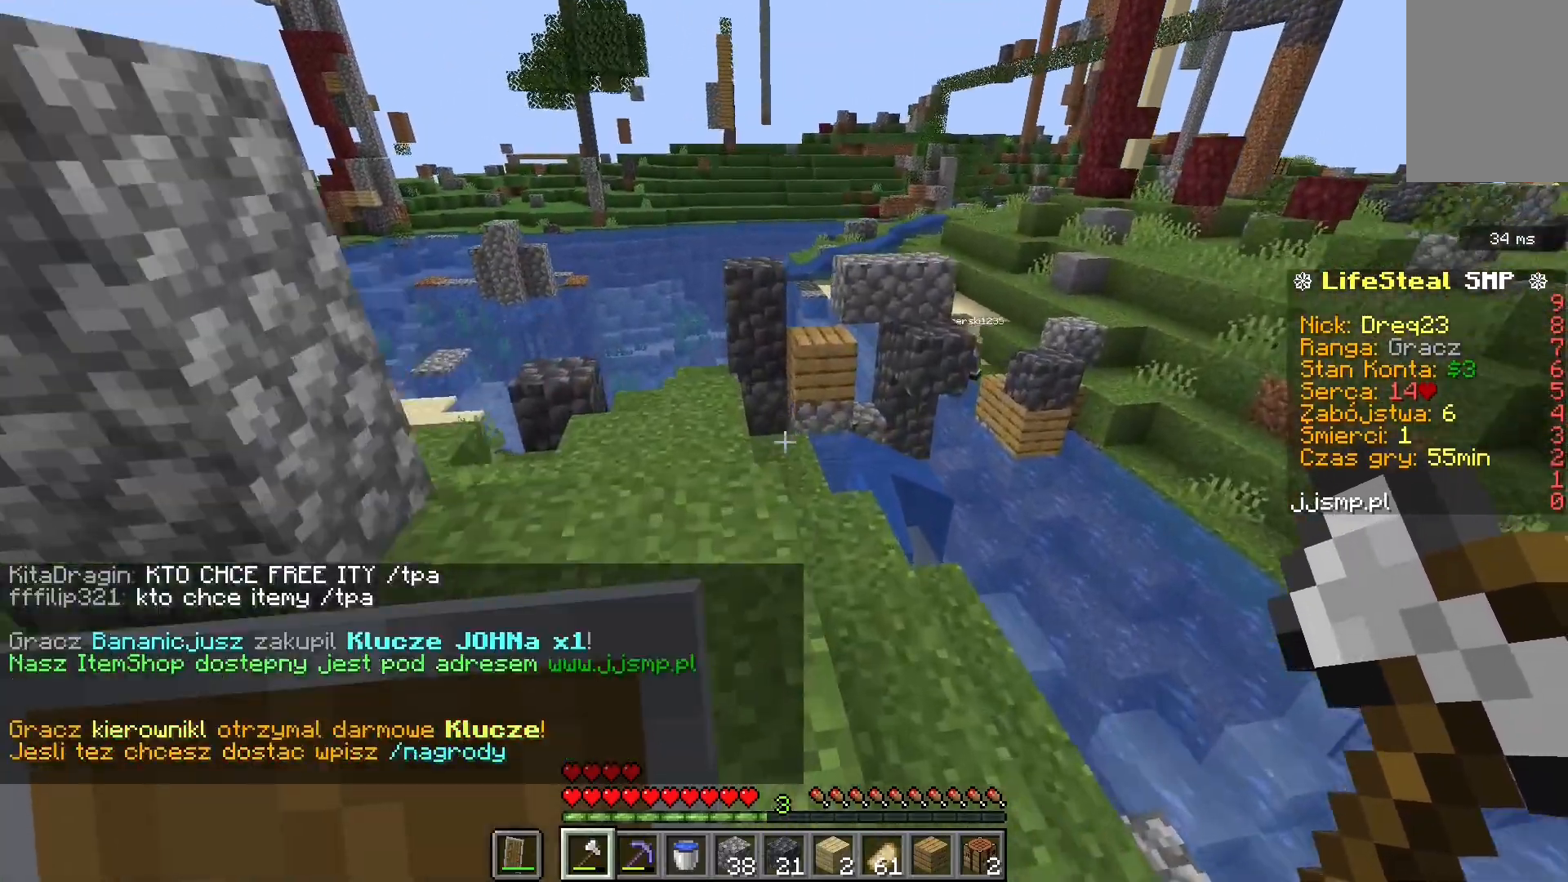
{"keys": ["w"], "mouse": [], "events": [[160, "a", "down"], [240, "space", "up"], [280, "a", "up"]]}
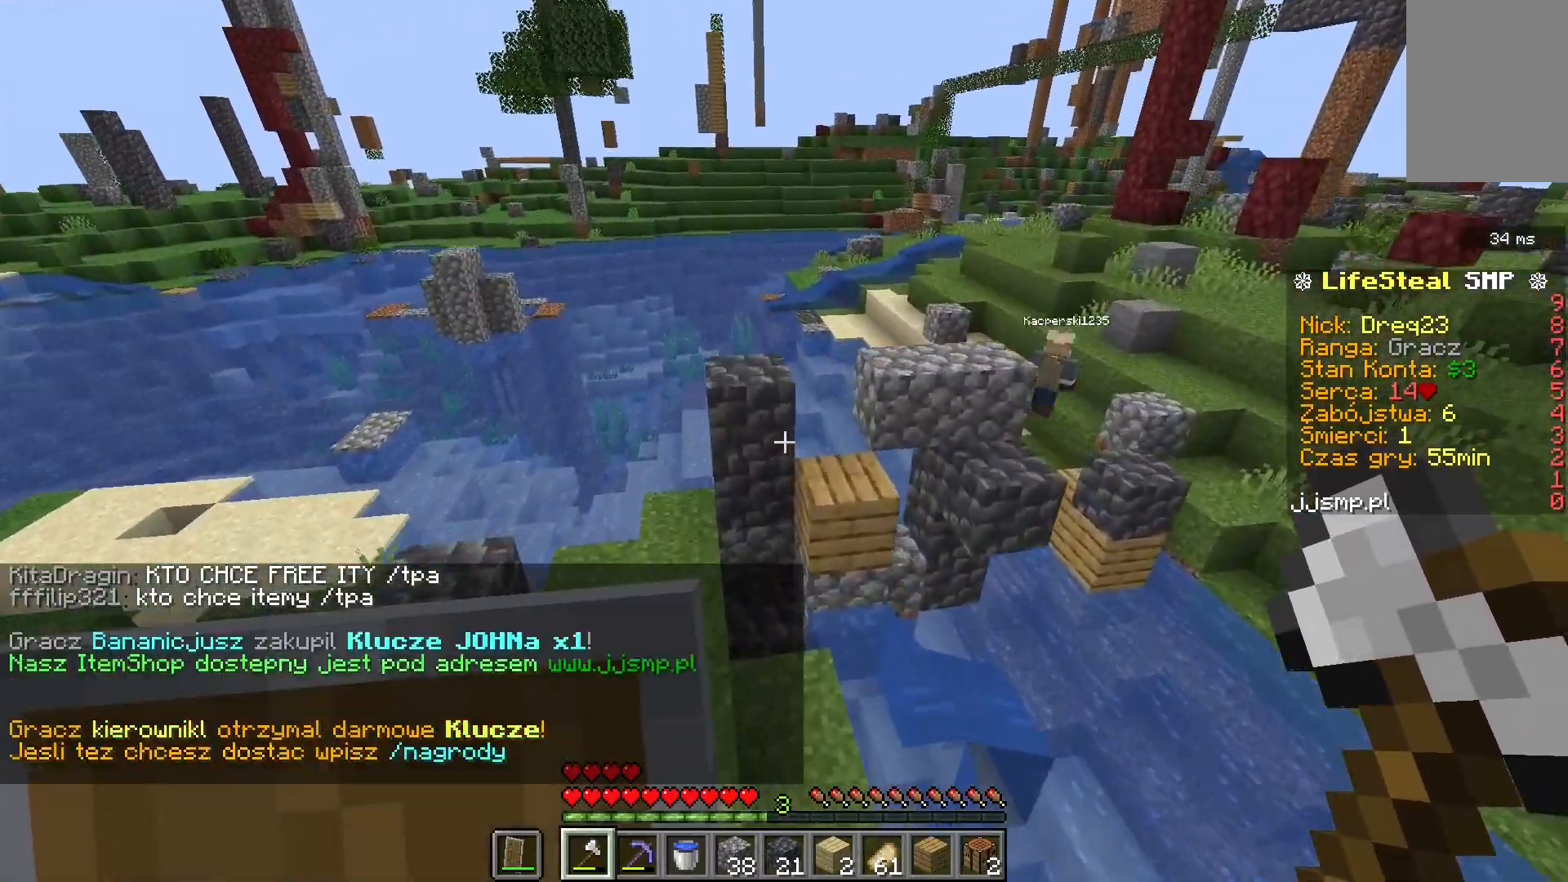
{"keys": ["d", "space", "w"], "mouse": [], "events": [[240, "space", "down"], [520, "d", "down"]]}
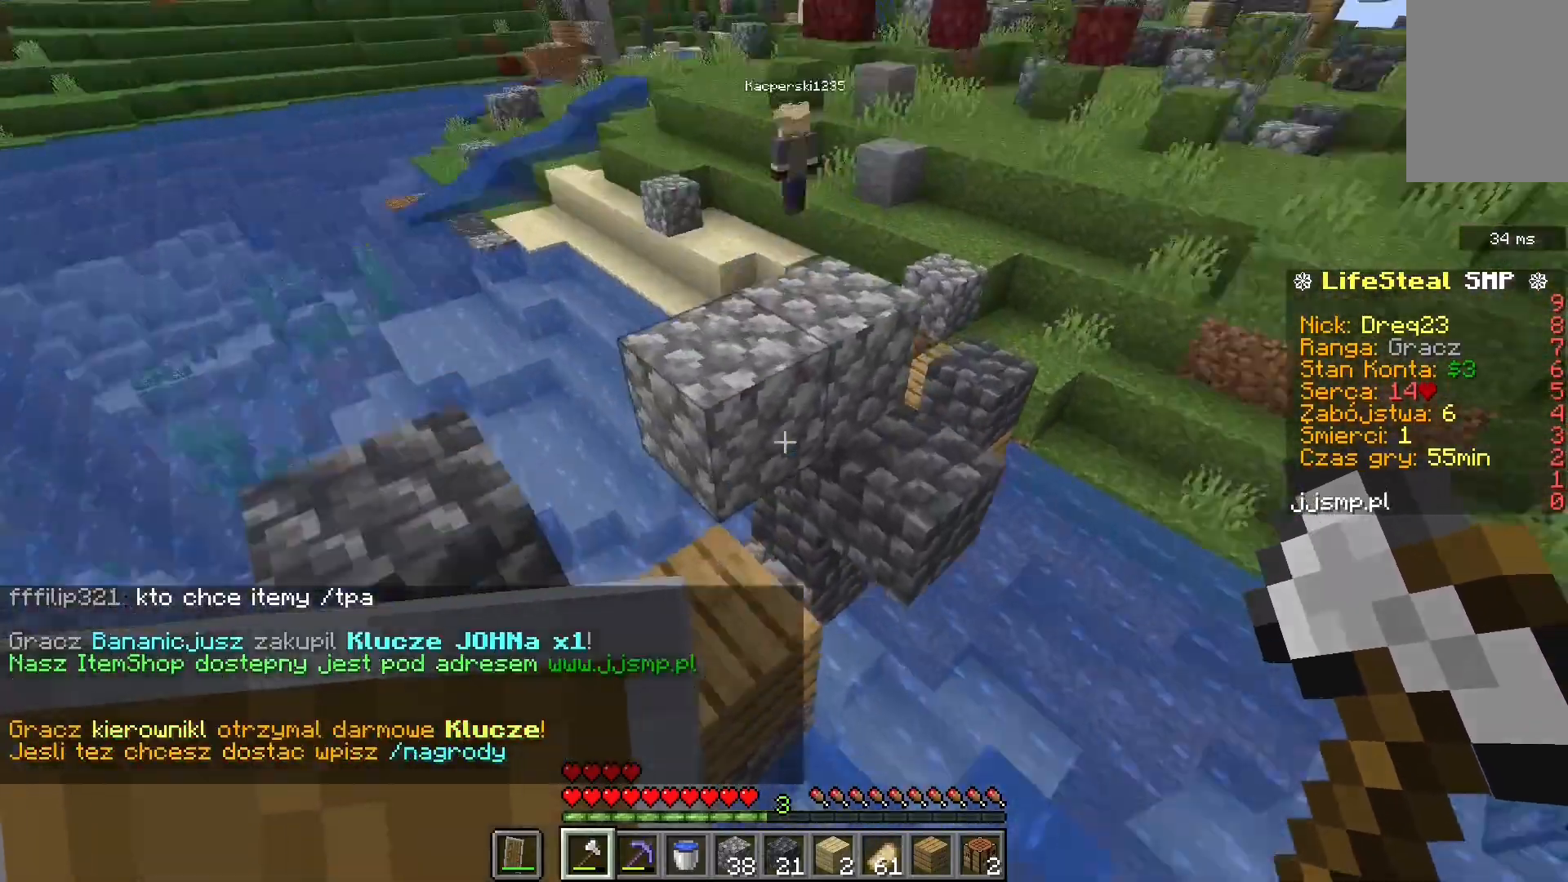
{"keys": ["a", "space", "w"], "mouse": [], "events": [[80, "space", "up"], [320, "space", "down"], [480, "a", "down"], [480, "d", "up"]]}
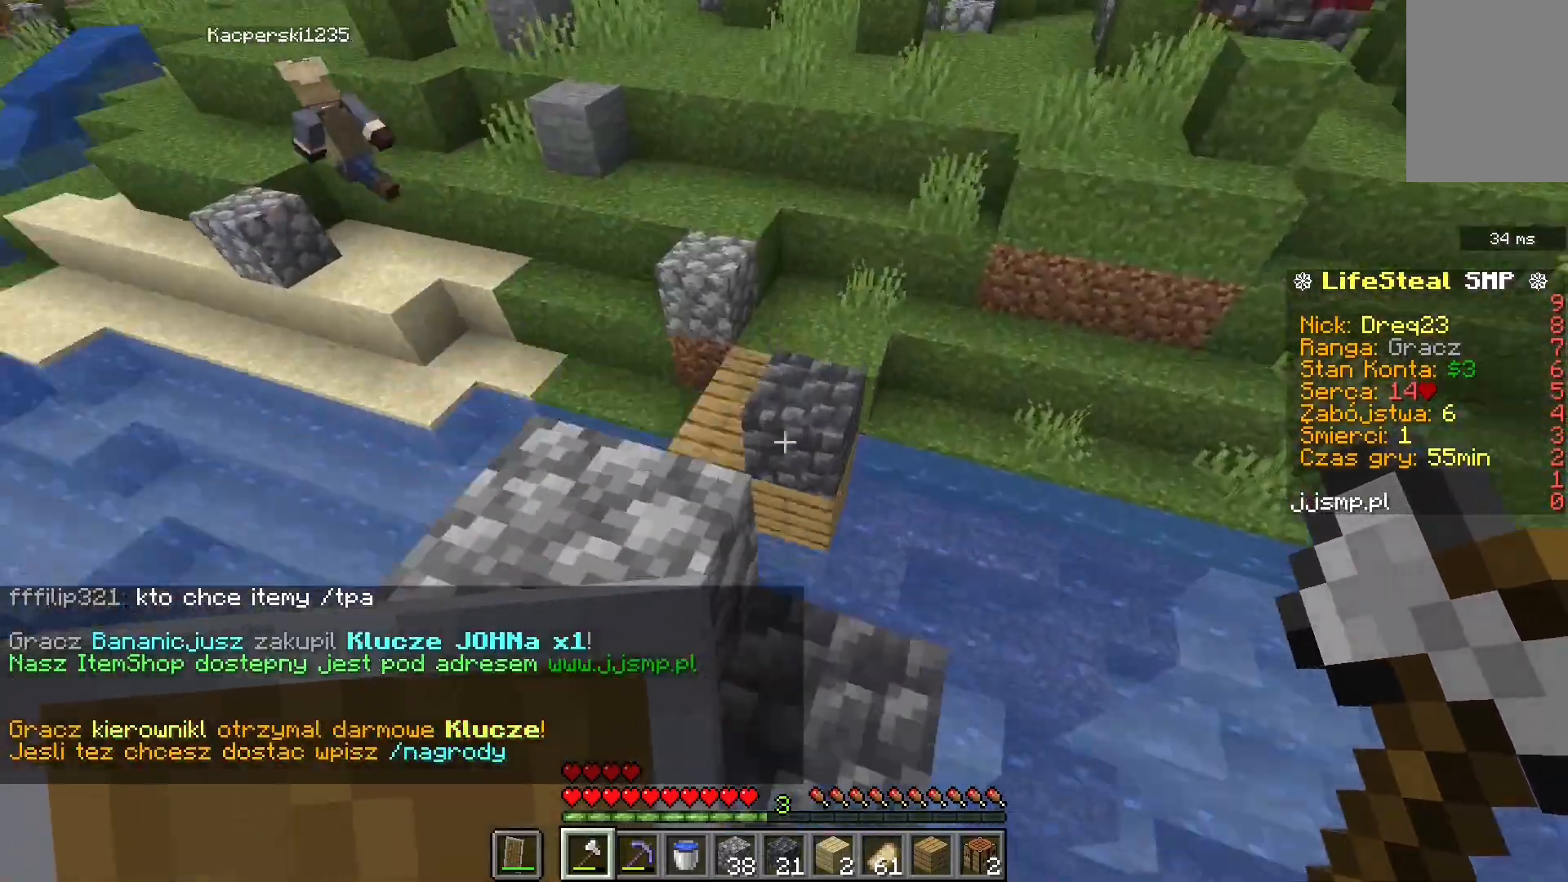
{"keys": ["d", "space", "w"], "mouse": [], "events": [[80, "space", "up"], [280, "space", "down"], [360, "a", "up"], [360, "d", "down"]]}
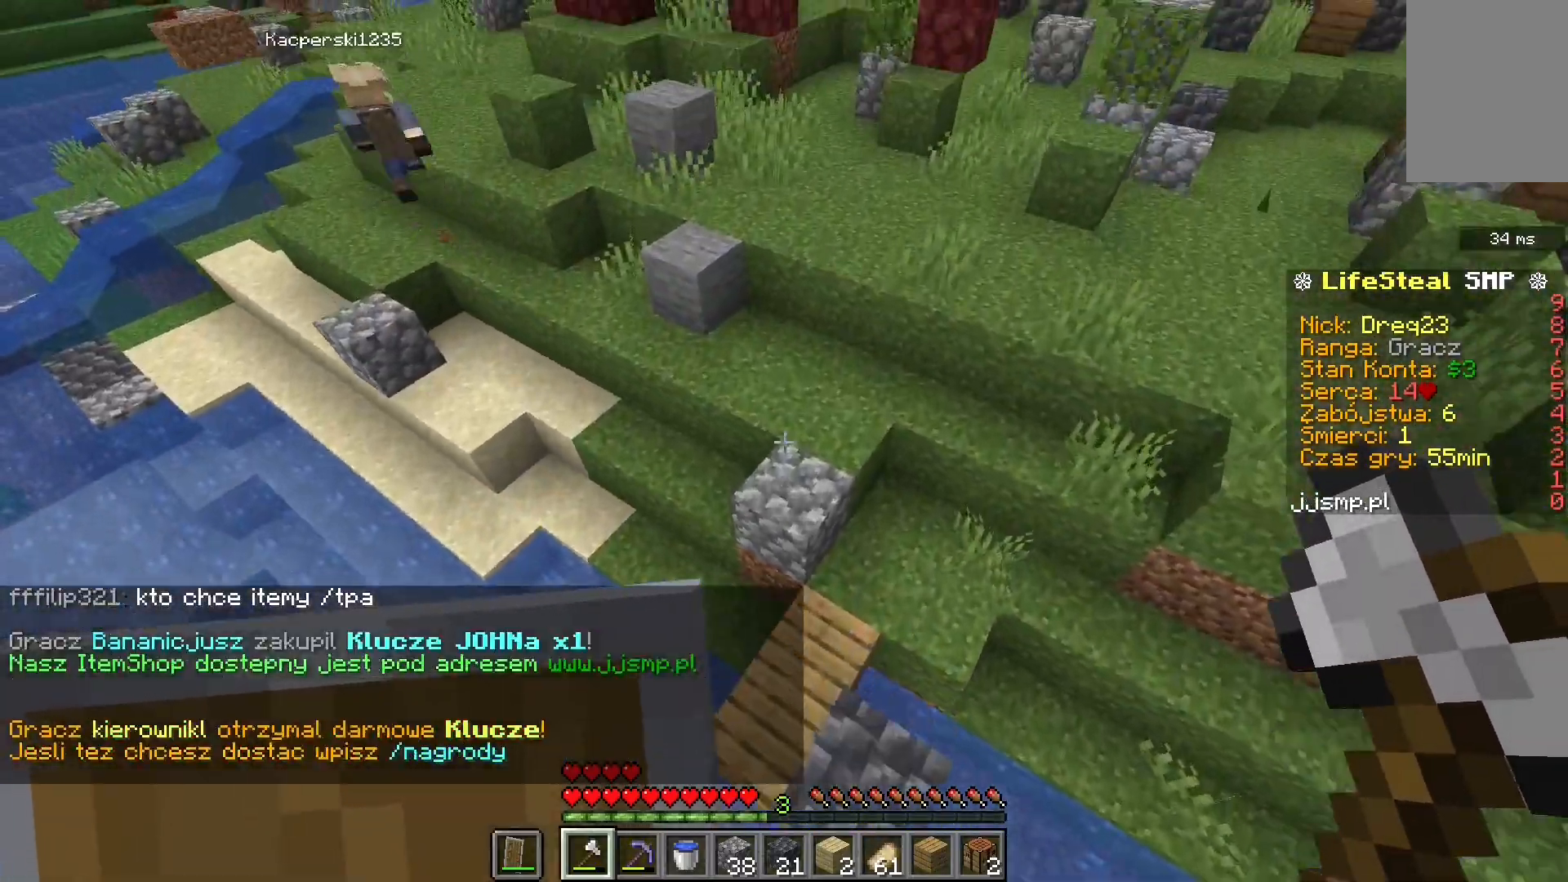
{"keys": ["w"], "mouse": [], "events": [[80, "space", "up"], [120, "d", "up"]]}
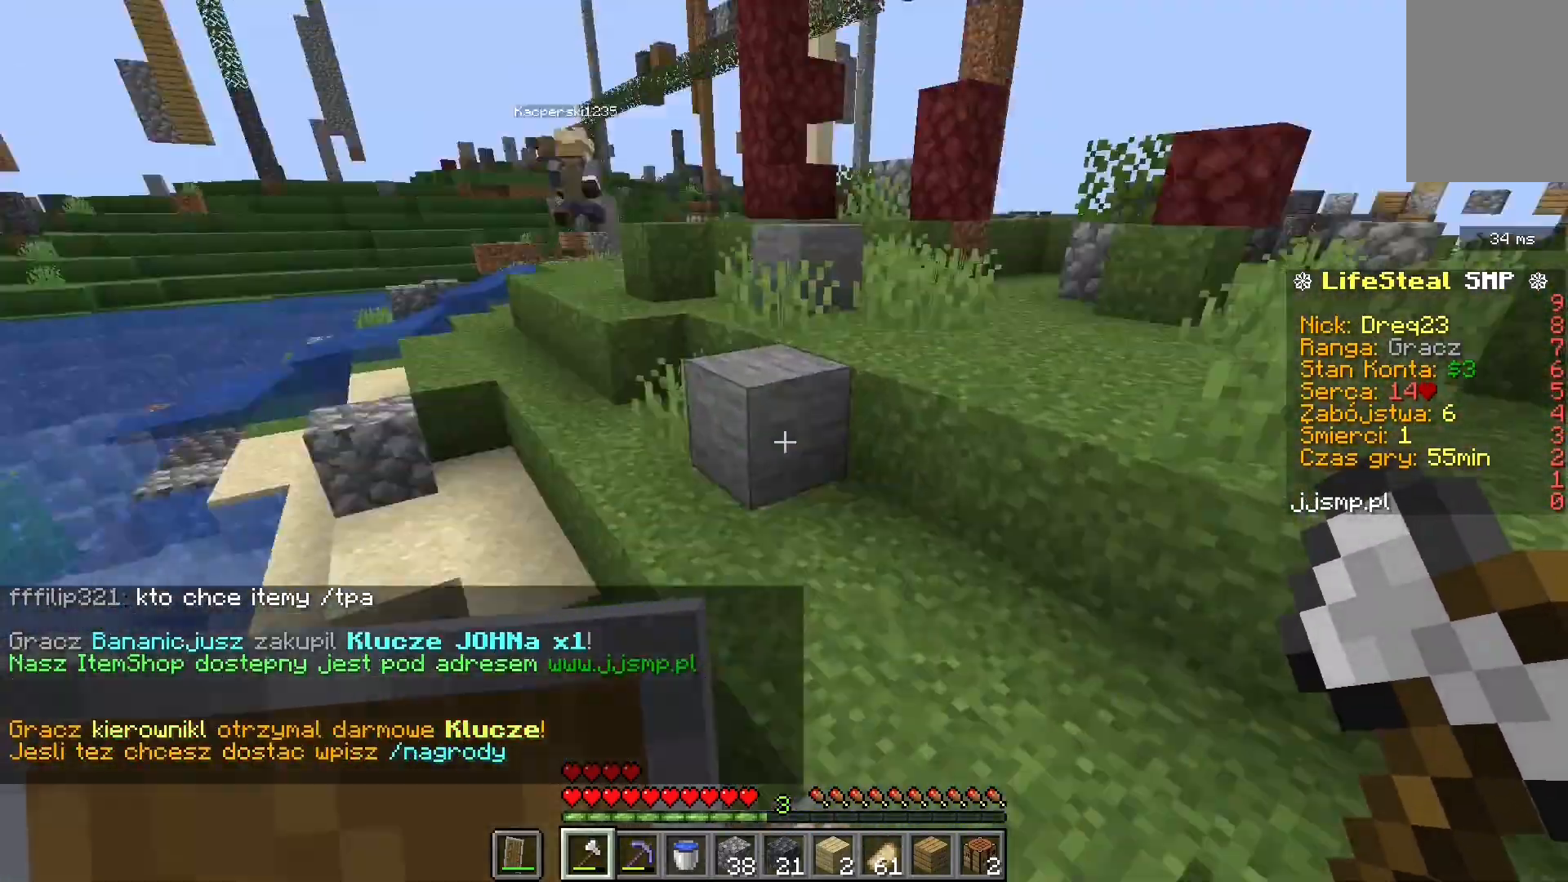
{"keys": ["d", "w"], "mouse": [], "events": [[240, "space", "down"], [360, "d", "down"], [520, "space", "up"]]}
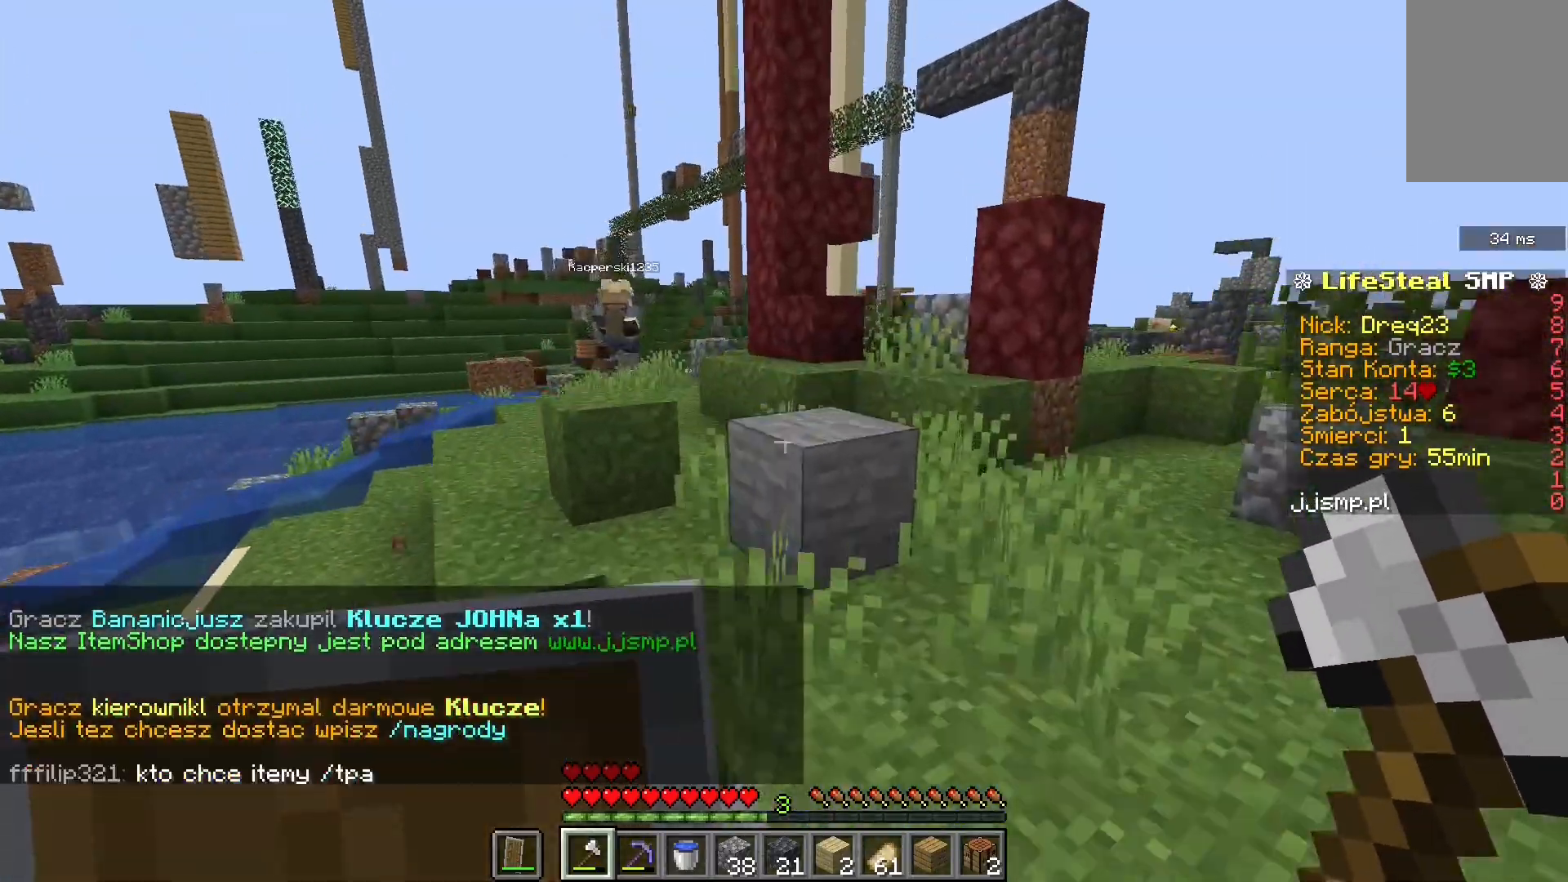
{"keys": ["w"], "mouse": [], "events": [[120, "d", "up"], [160, "space", "down"], [440, "space", "up"]]}